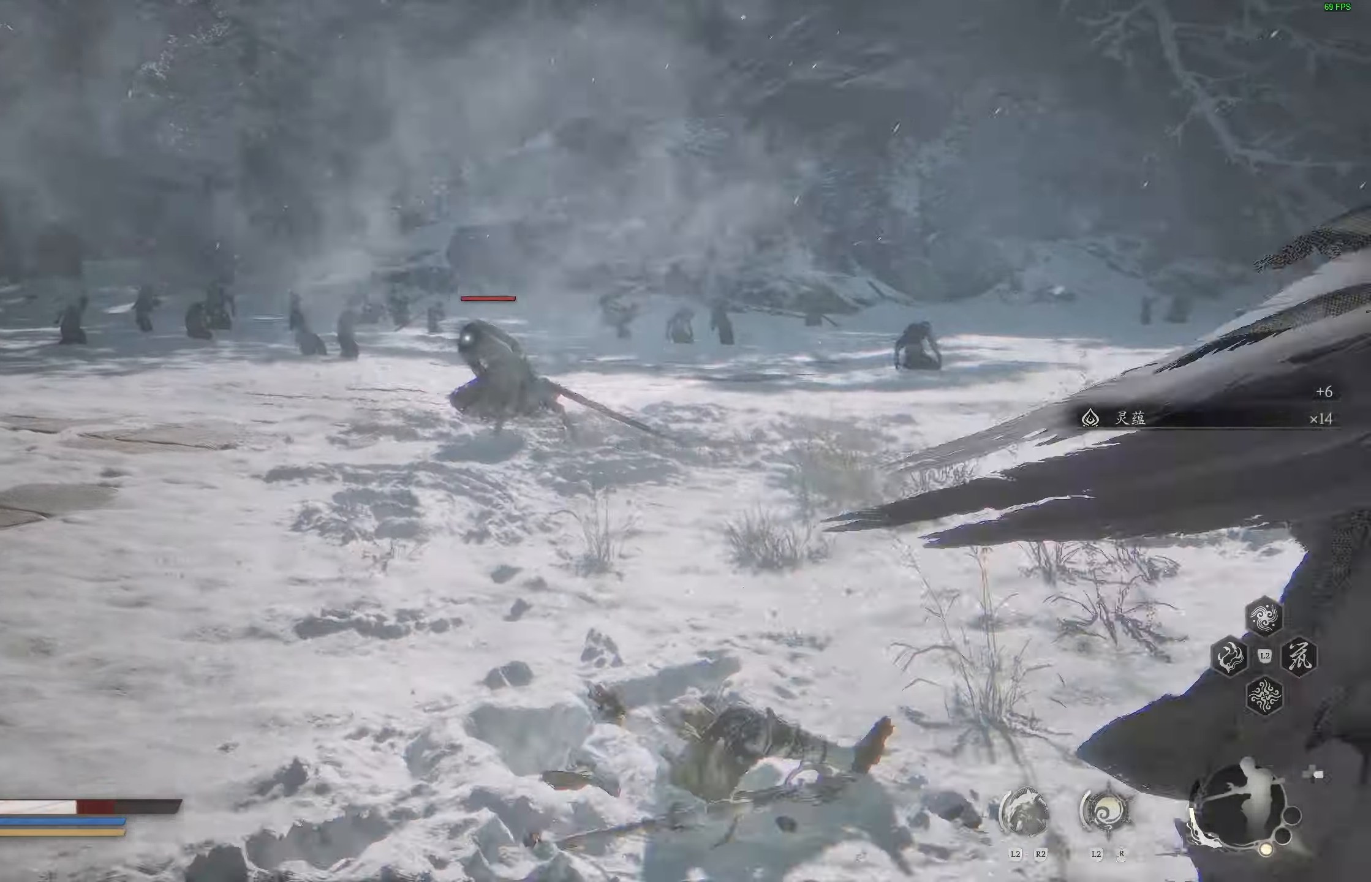
Gameplay with a controller (PlayStation layout); each line is a JSON object with the inputs held at the frame after it. "events" lists button and stick changes between this image and that frame as [ms after this image, input, new state], when the widget could be followed in between.
{"buttons": ["CIRCLE"], "left_stick": "down-left", "right_stick": "center", "events": [[50, "CIRCLE", "down"], [117, "CIRCLE", "up"], [183, "CIRCLE", "down"], [283, "CIRCLE", "up"], [333, "CIRCLE", "down"], [433, "CIRCLE", "up"], [467, "CIRCLE", "down"]]}
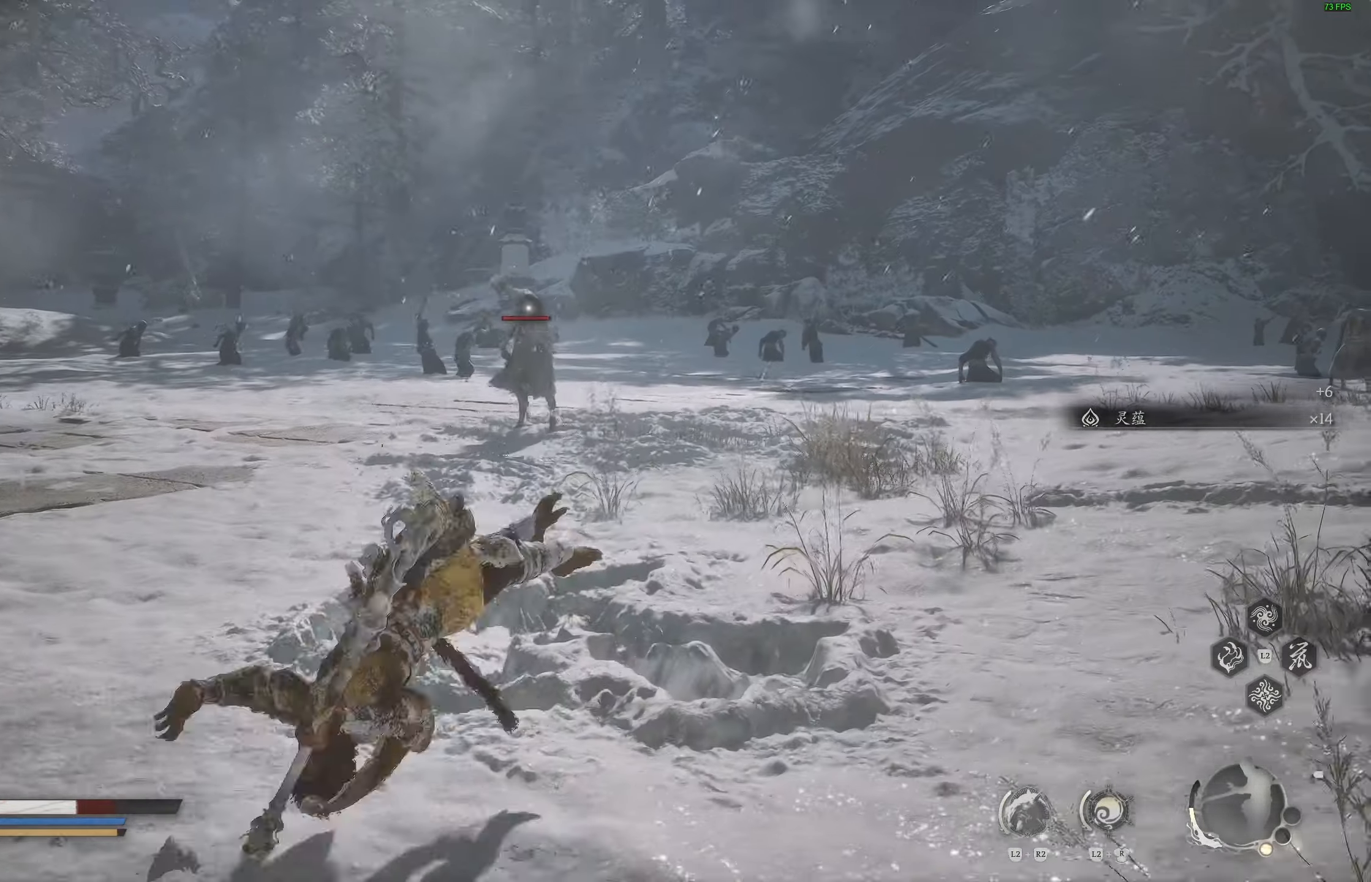
{"buttons": [], "left_stick": "down-left", "right_stick": "right", "events": [[83, "CIRCLE", "up"], [200, "R3", "down"], [317, "R3", "up"], [317, "right_stick", "right"]]}
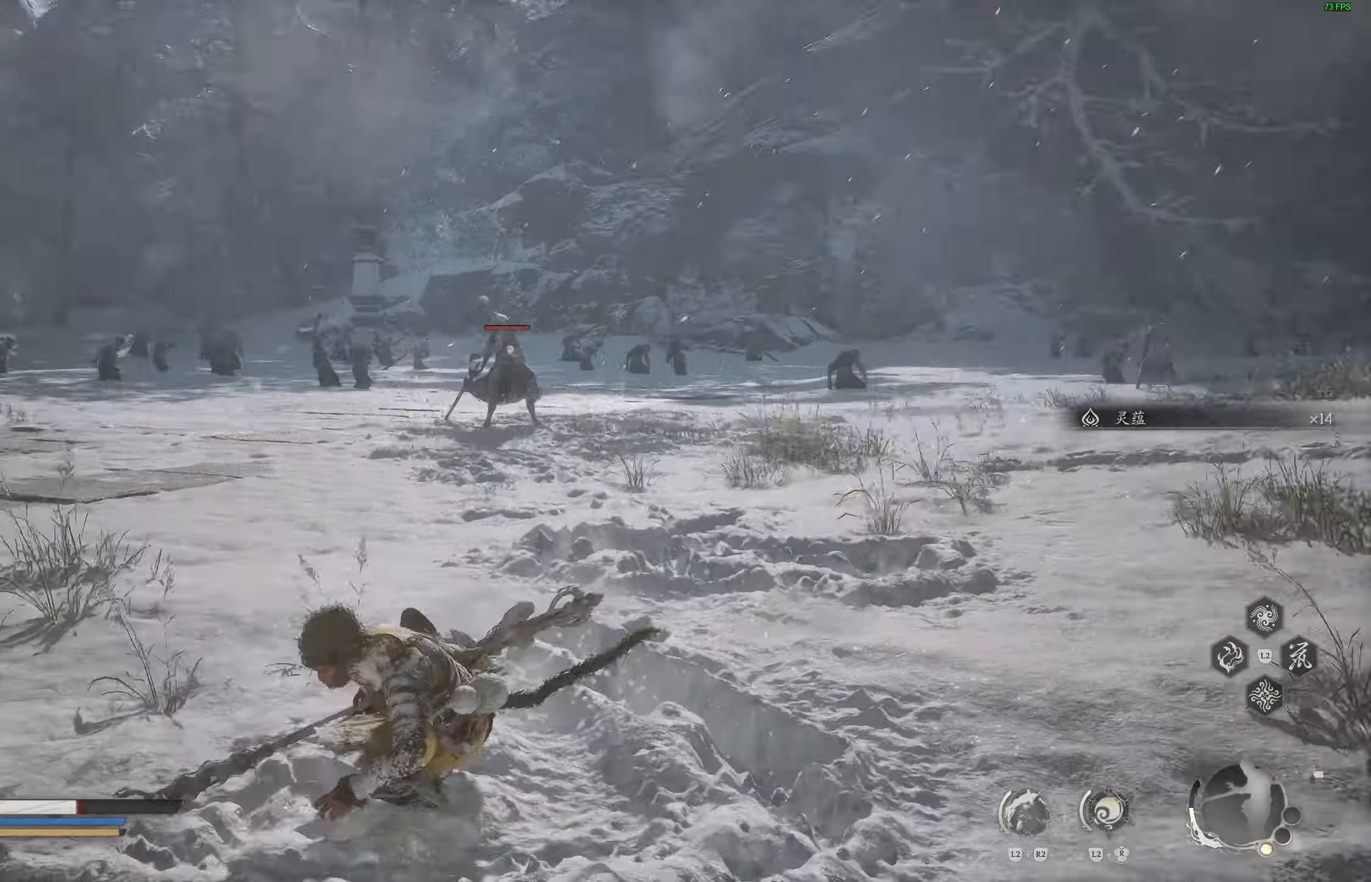
{"buttons": [], "left_stick": "down", "right_stick": "right", "events": [[67, "left_stick", "down"], [233, "right_stick", "center"], [417, "right_stick", "right"]]}
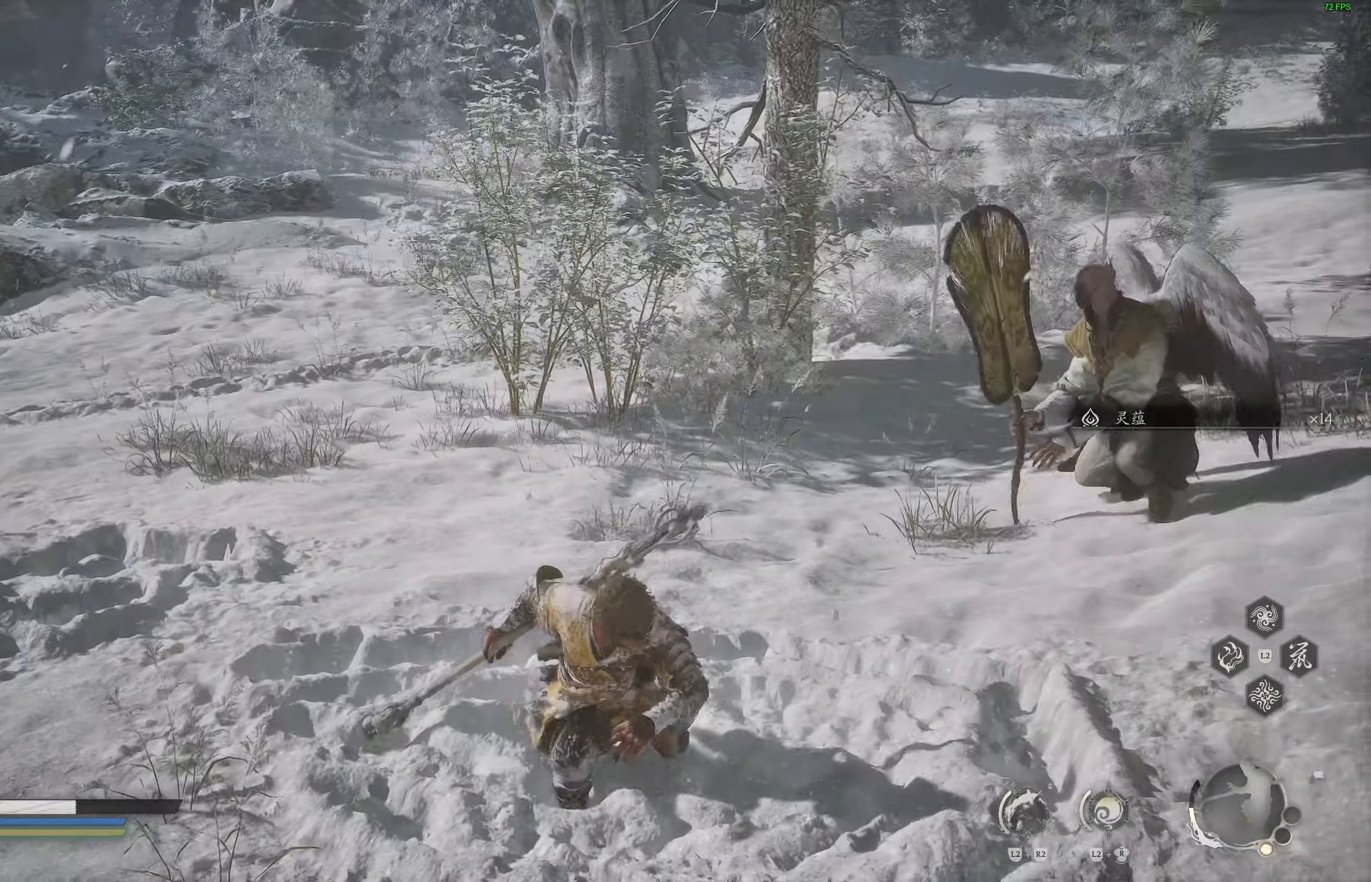
{"buttons": [], "left_stick": "down", "right_stick": "center", "events": [[67, "right_stick", "center"], [233, "R3", "down"], [367, "R3", "up"]]}
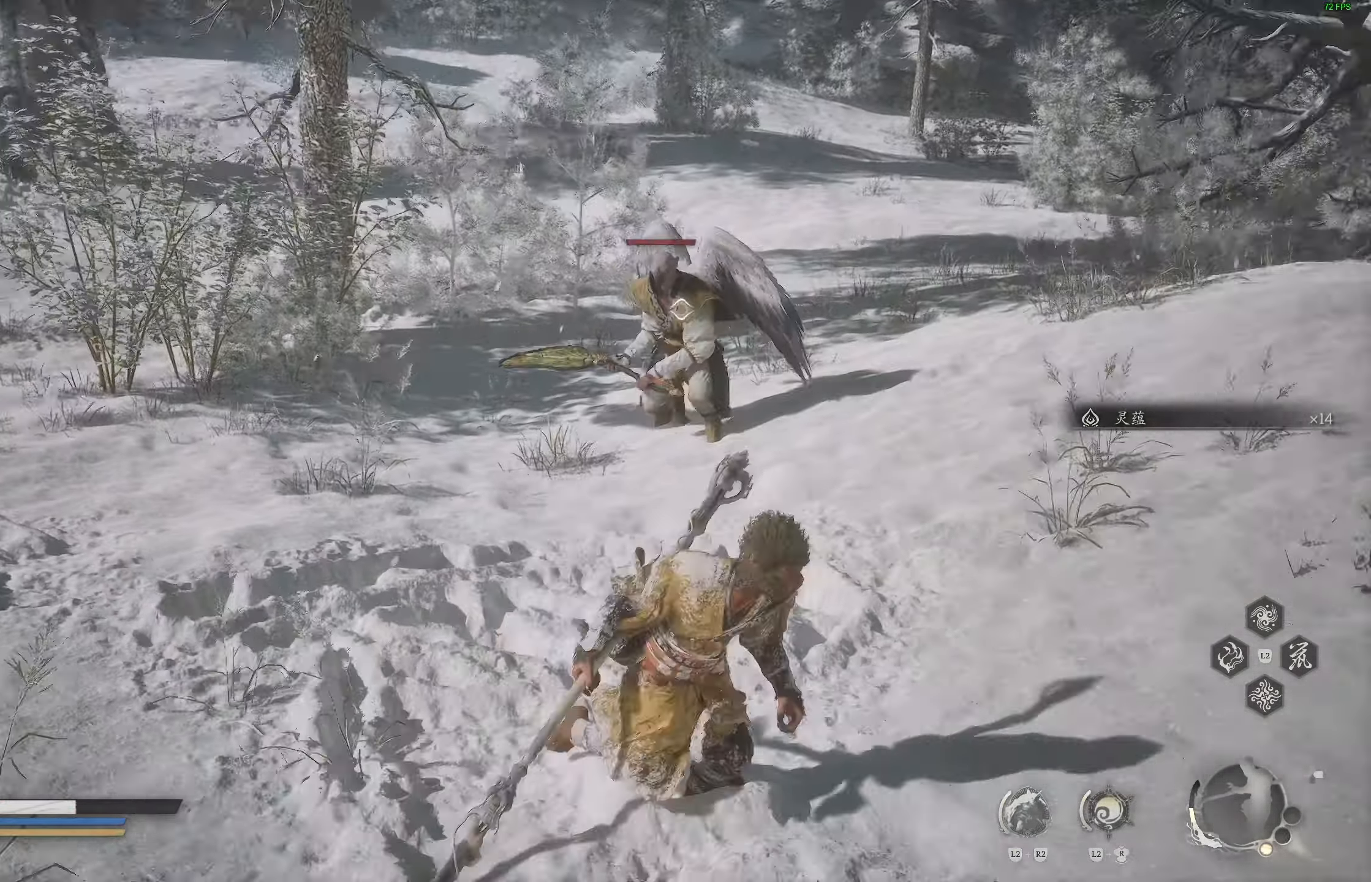
{"buttons": ["L2"], "left_stick": "down-right", "right_stick": "center", "events": [[117, "left_stick", "down-right"], [167, "L2", "down"], [233, "SQUARE", "down"], [317, "SQUARE", "up"], [367, "right_stick", "down-right"], [400, "SQUARE", "down"], [433, "right_stick", "center"], [483, "SQUARE", "up"]]}
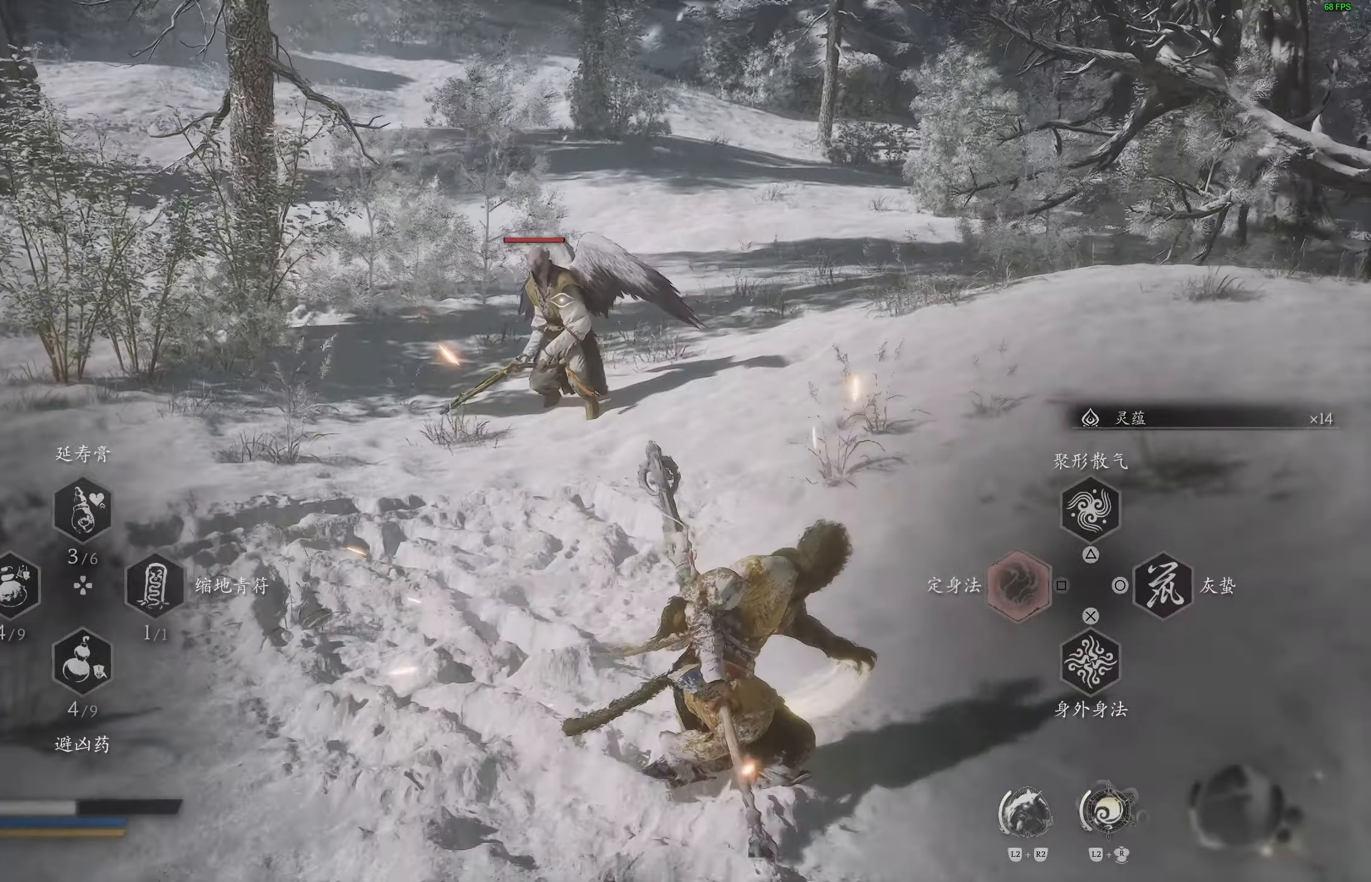
{"buttons": ["L1"], "left_stick": "down", "right_stick": "center", "events": [[117, "L2", "up"], [283, "left_stick", "down"], [500, "L1", "down"]]}
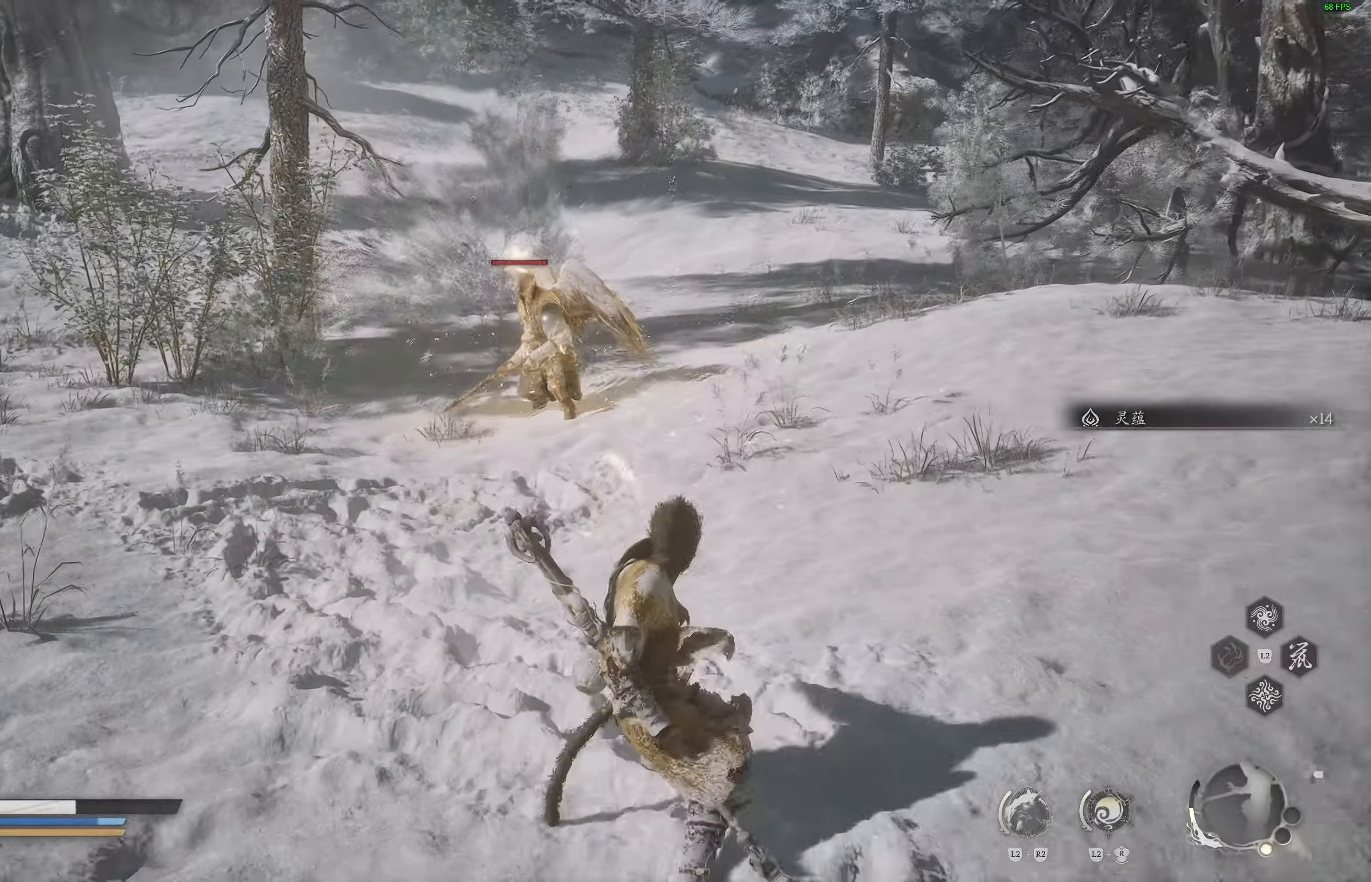
{"buttons": [], "left_stick": "down", "right_stick": "left", "events": [[117, "L1", "up"], [117, "right_stick", "left"], [183, "L1", "down"], [233, "right_stick", "center"], [267, "L1", "up"], [317, "L1", "down"], [317, "R3", "down"], [417, "L1", "up"], [417, "R3", "up"], [500, "right_stick", "left"]]}
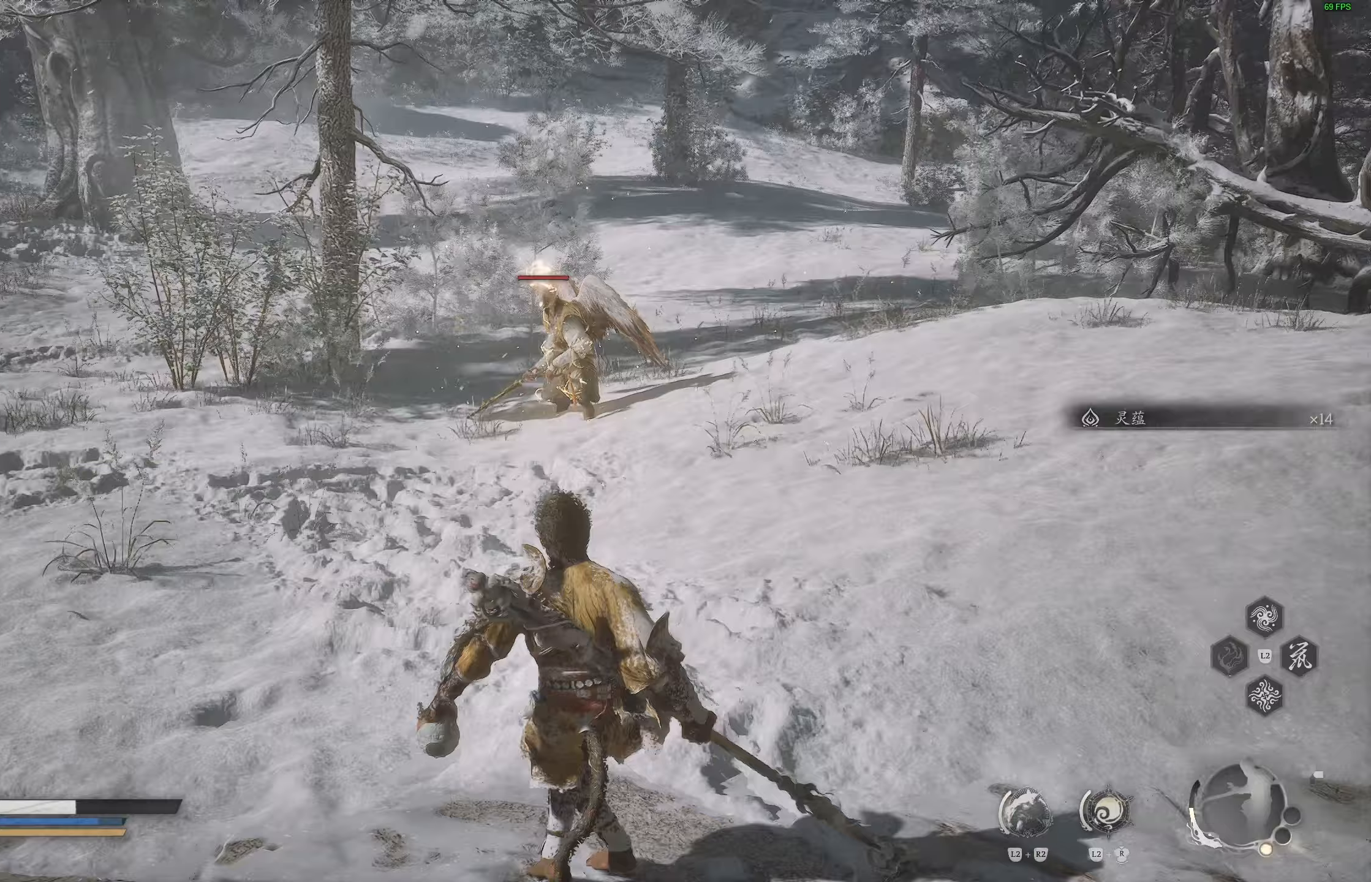
{"buttons": [], "left_stick": "left", "right_stick": "center", "events": [[217, "right_stick", "center"], [383, "left_stick", "left"]]}
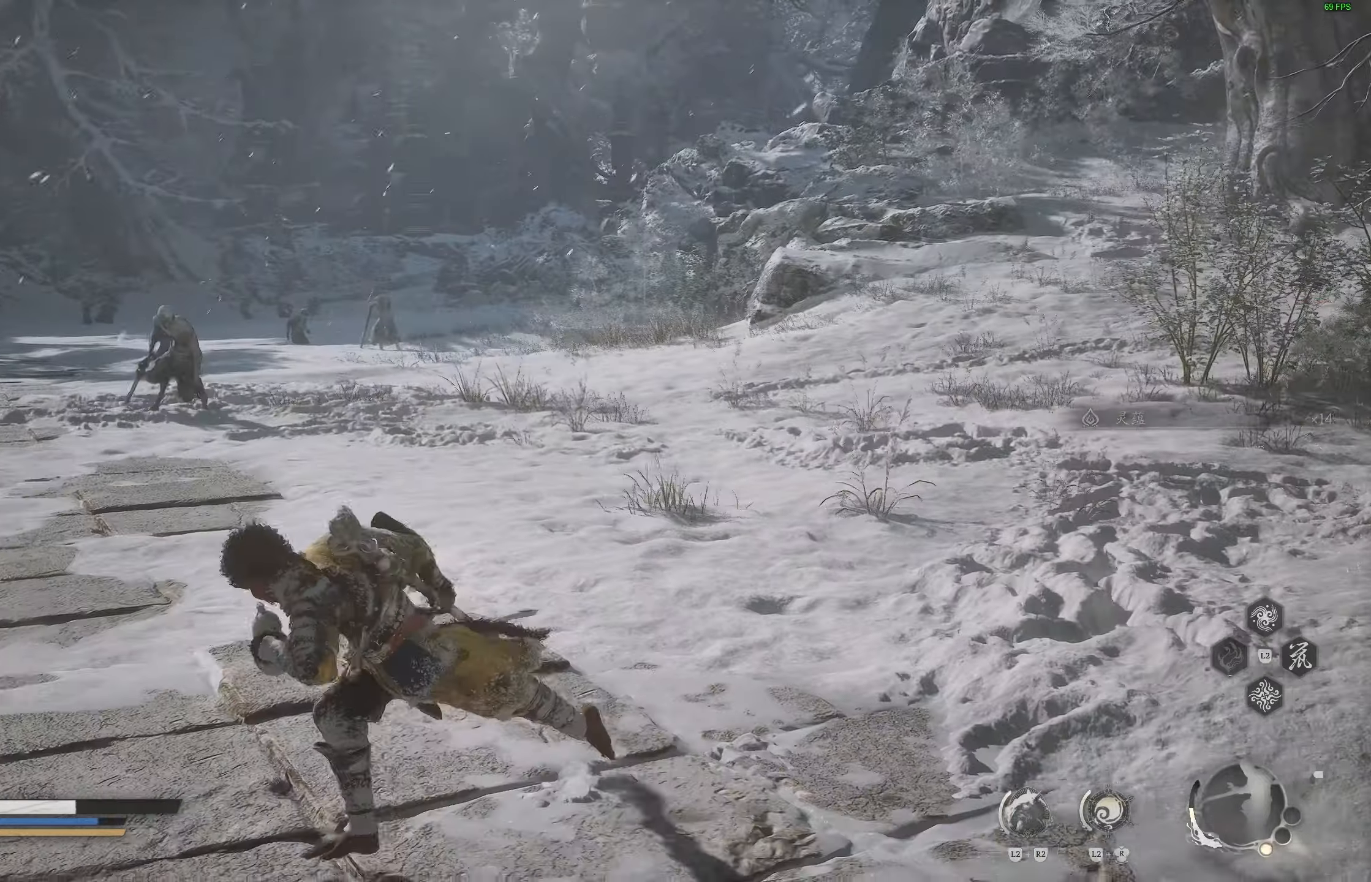
{"buttons": [], "left_stick": "left", "right_stick": "center", "events": [[333, "L3", "down"], [450, "L3", "up"]]}
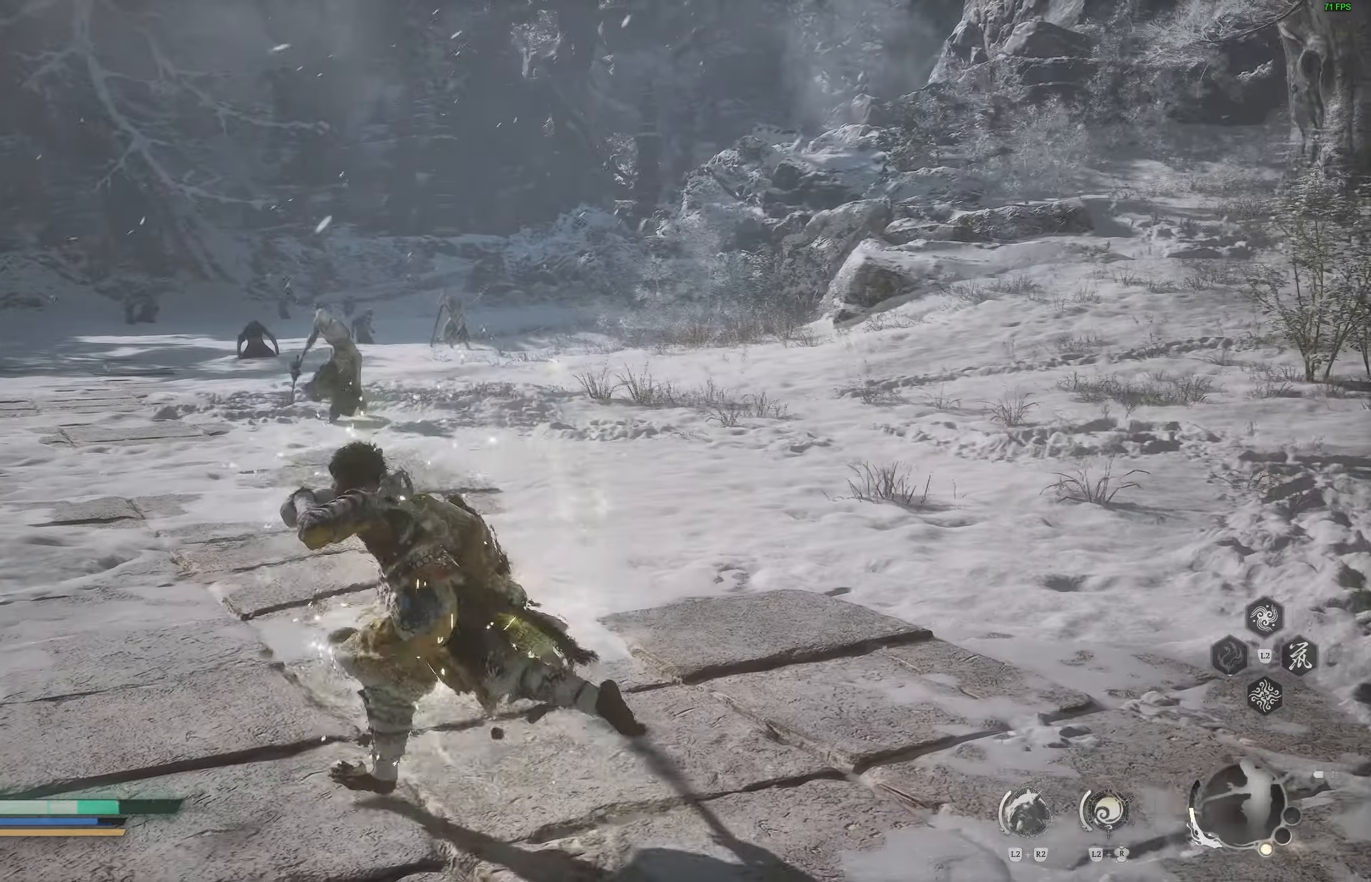
{"buttons": [], "left_stick": "left", "right_stick": "right", "events": [[483, "right_stick", "right"]]}
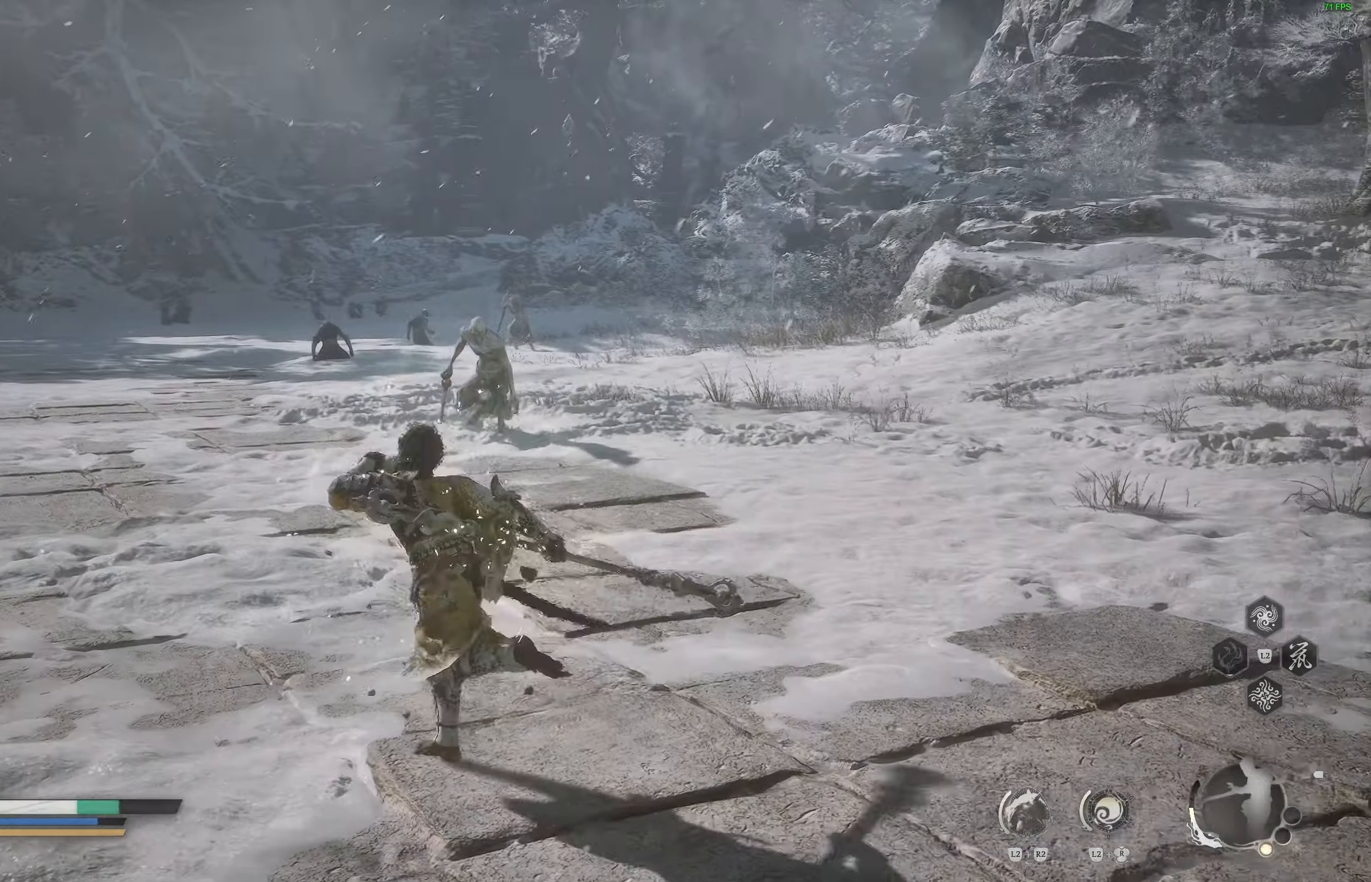
{"buttons": [], "left_stick": "up-left", "right_stick": "center", "events": [[133, "right_stick", "center"], [250, "left_stick", "up-left"], [283, "R3", "down"], [417, "R3", "up"]]}
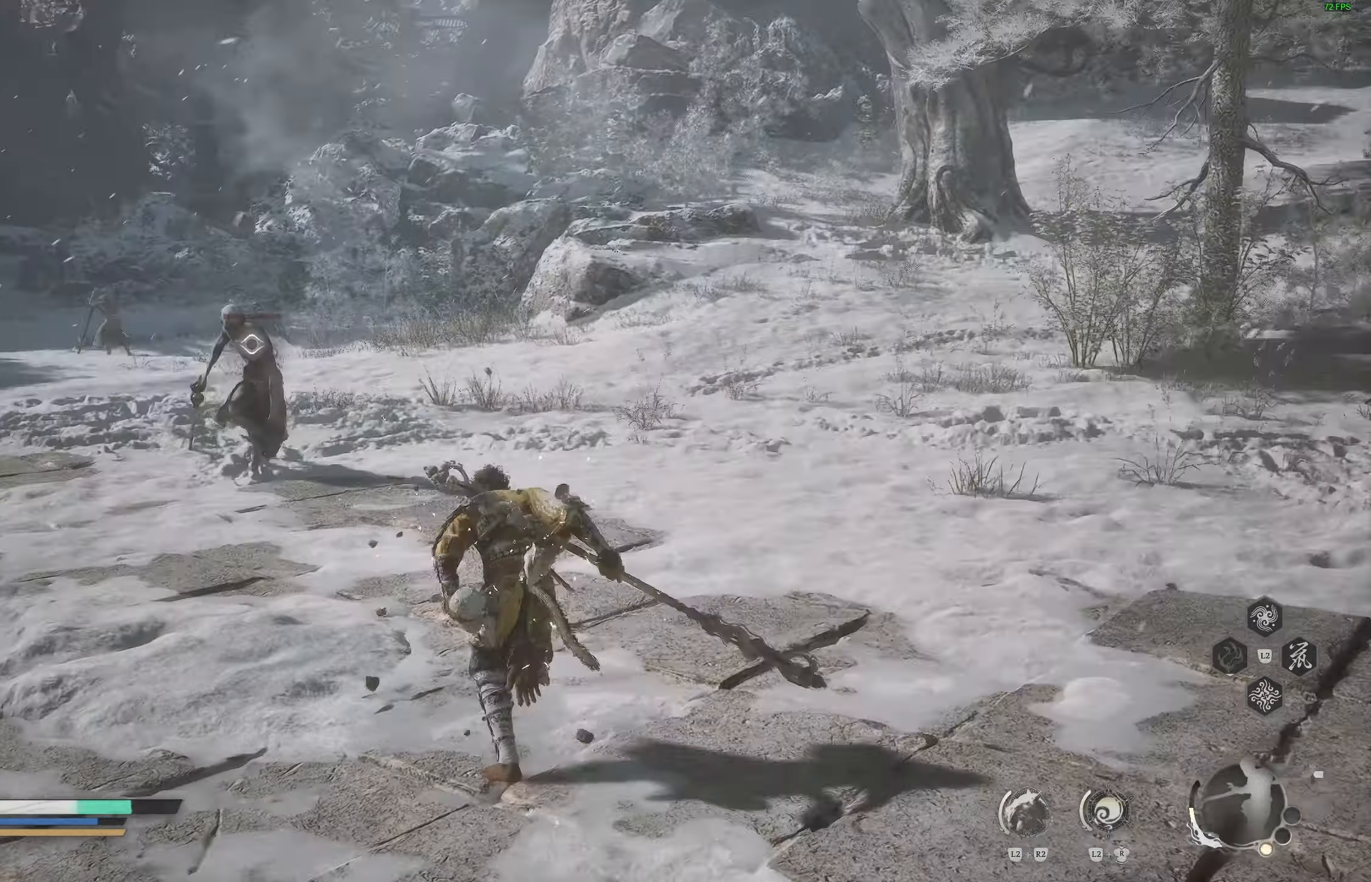
{"buttons": ["R1"], "left_stick": "up", "right_stick": "center", "events": [[283, "left_stick", "up"], [500, "R1", "down"]]}
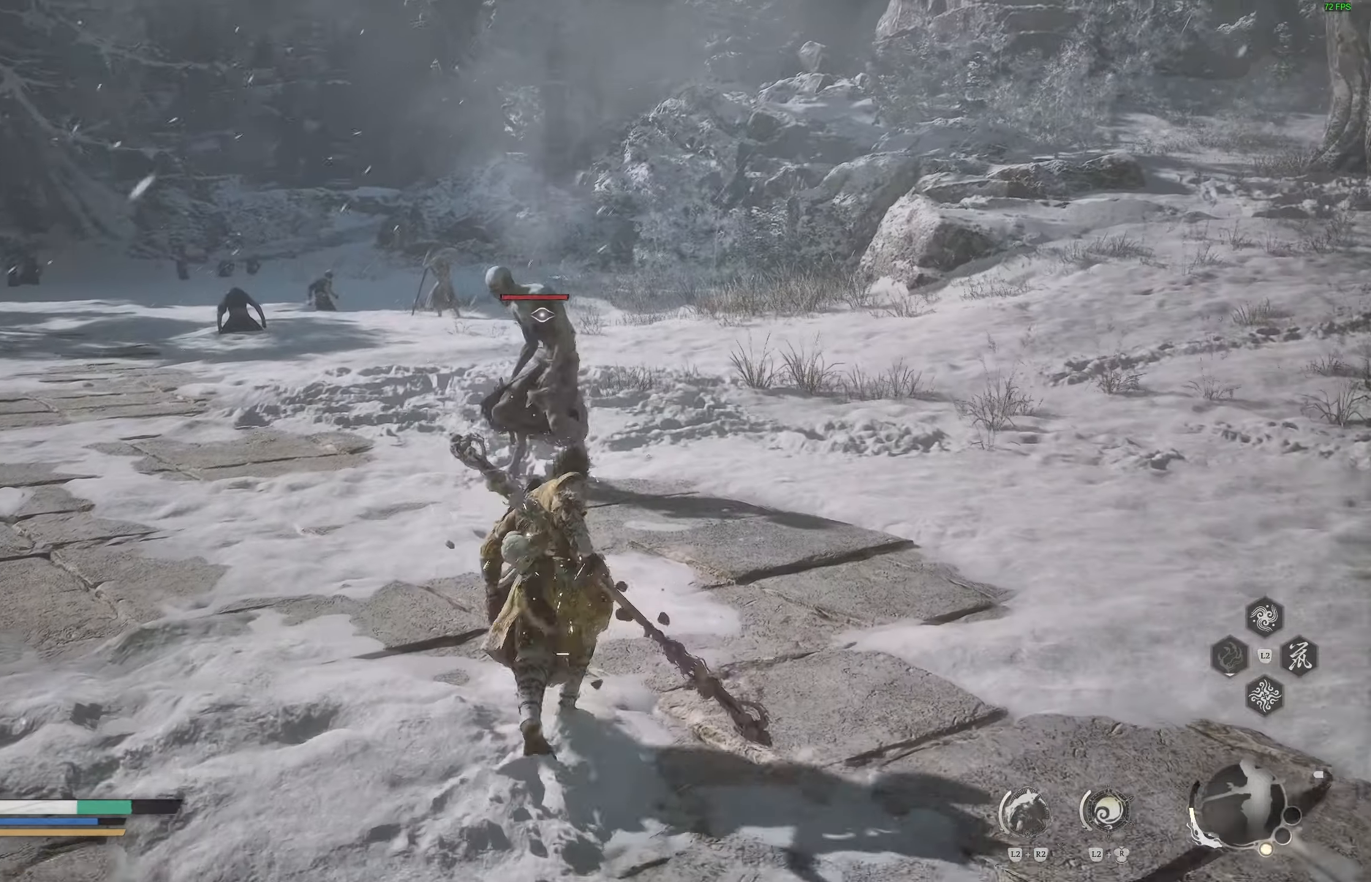
{"buttons": [], "left_stick": "left", "right_stick": "center", "events": [[133, "R1", "up"], [200, "left_stick", "center"], [367, "left_stick", "left"]]}
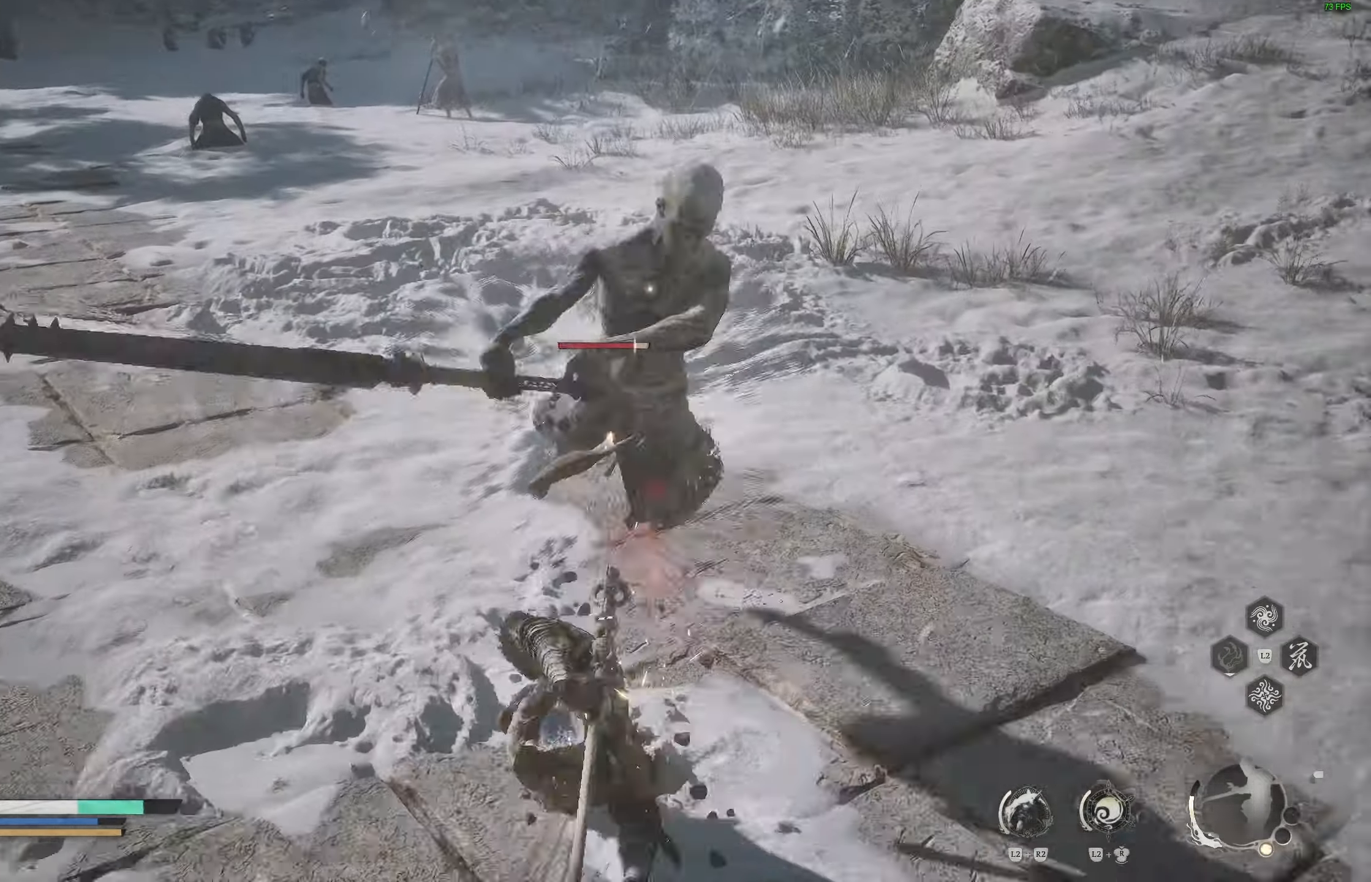
{"buttons": [], "left_stick": "center", "right_stick": "center", "events": [[83, "CIRCLE", "down"], [200, "CIRCLE", "up"], [283, "left_stick", "center"]]}
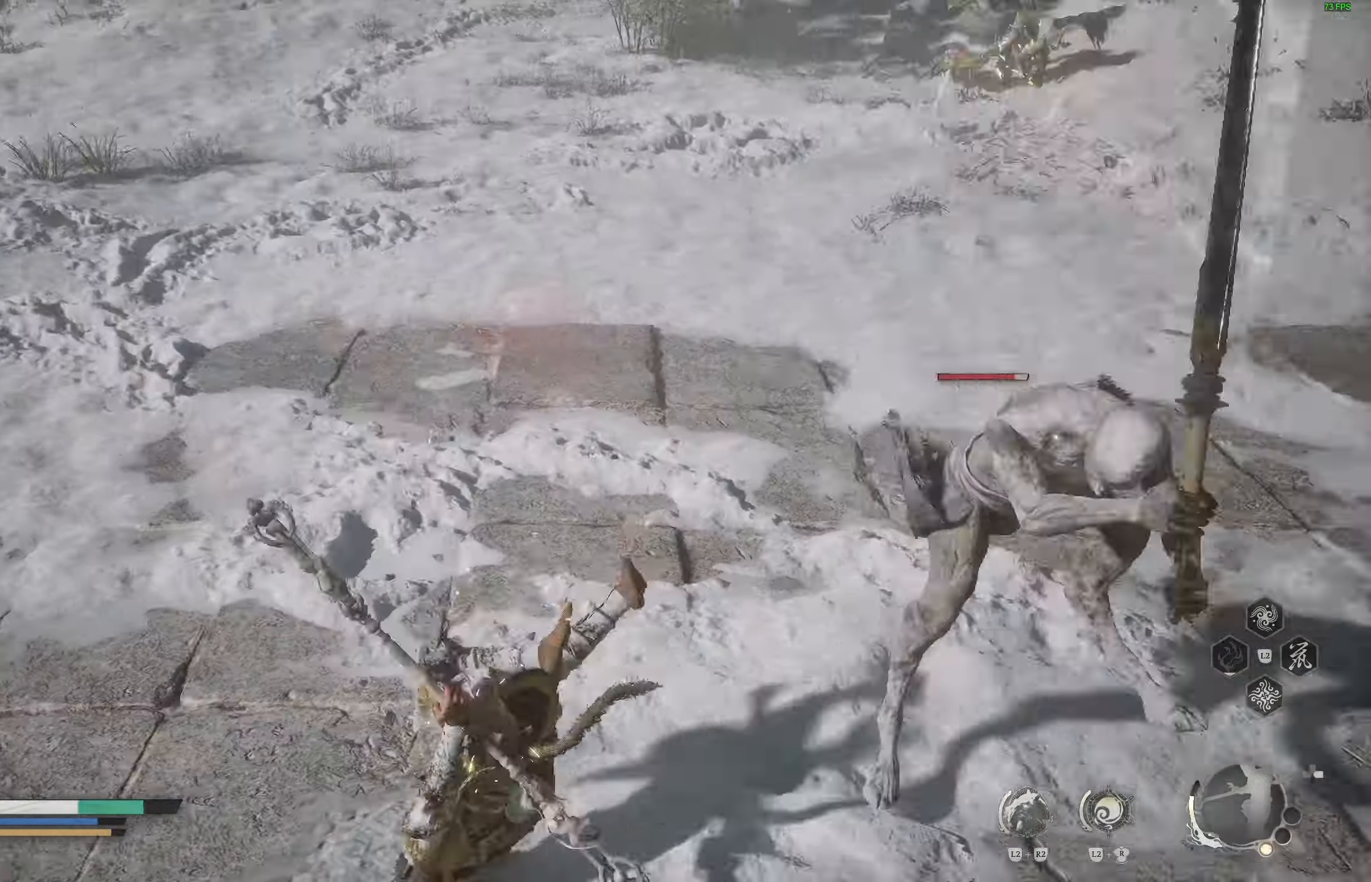
{"buttons": [], "left_stick": "up-right", "right_stick": "center", "events": [[67, "left_stick", "up-right"], [117, "CIRCLE", "down"], [250, "CIRCLE", "up"]]}
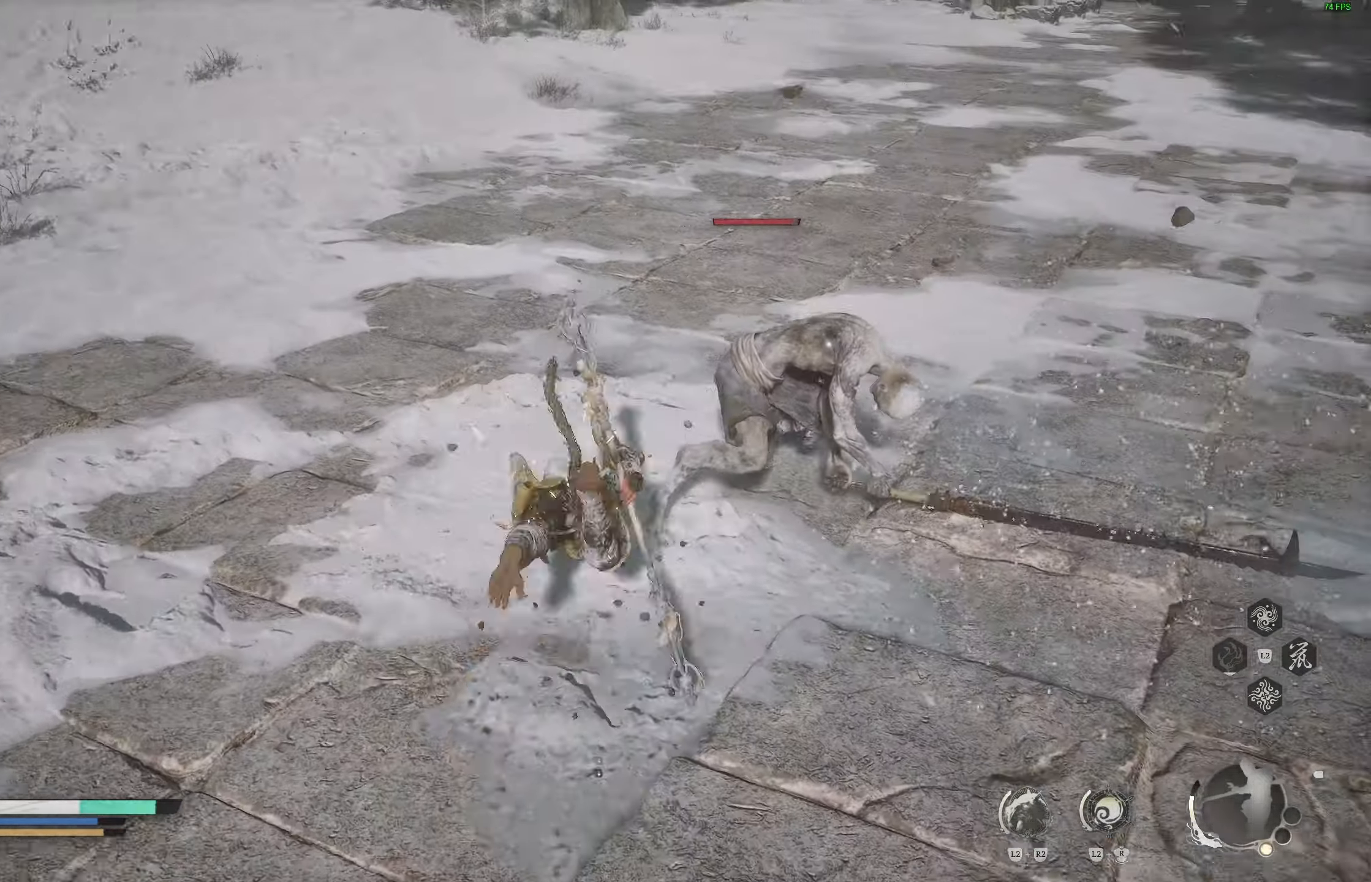
{"buttons": [], "left_stick": "up-right", "right_stick": "center", "events": [[67, "R1", "down"], [167, "R1", "up"], [300, "left_stick", "center"], [500, "left_stick", "up-right"]]}
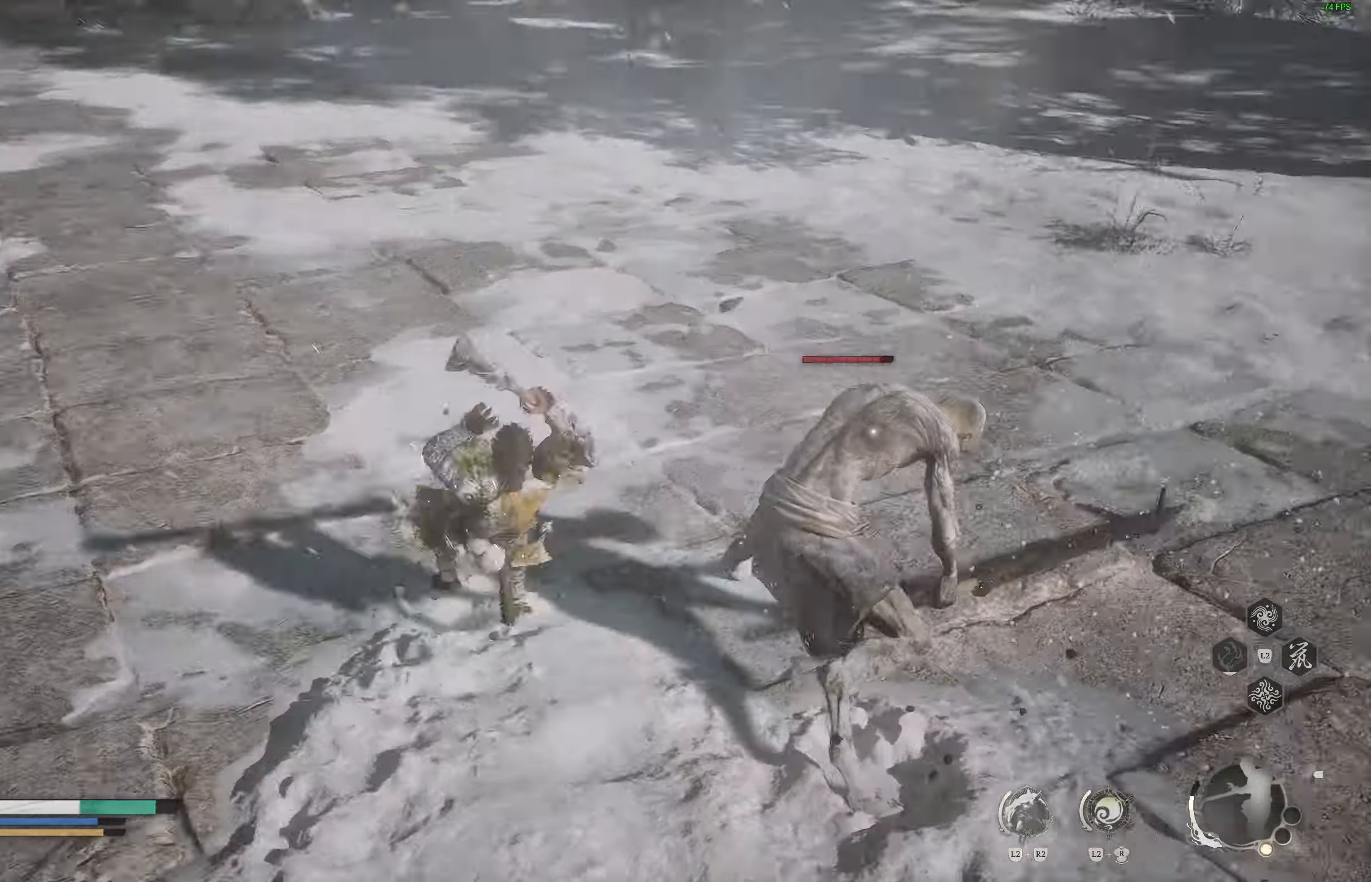
{"buttons": ["R1"], "left_stick": "up-right", "right_stick": "right", "events": [[100, "right_stick", "right"], [133, "R1", "down"], [217, "R1", "up"], [300, "R1", "down"], [367, "R1", "up"], [450, "R1", "down"]]}
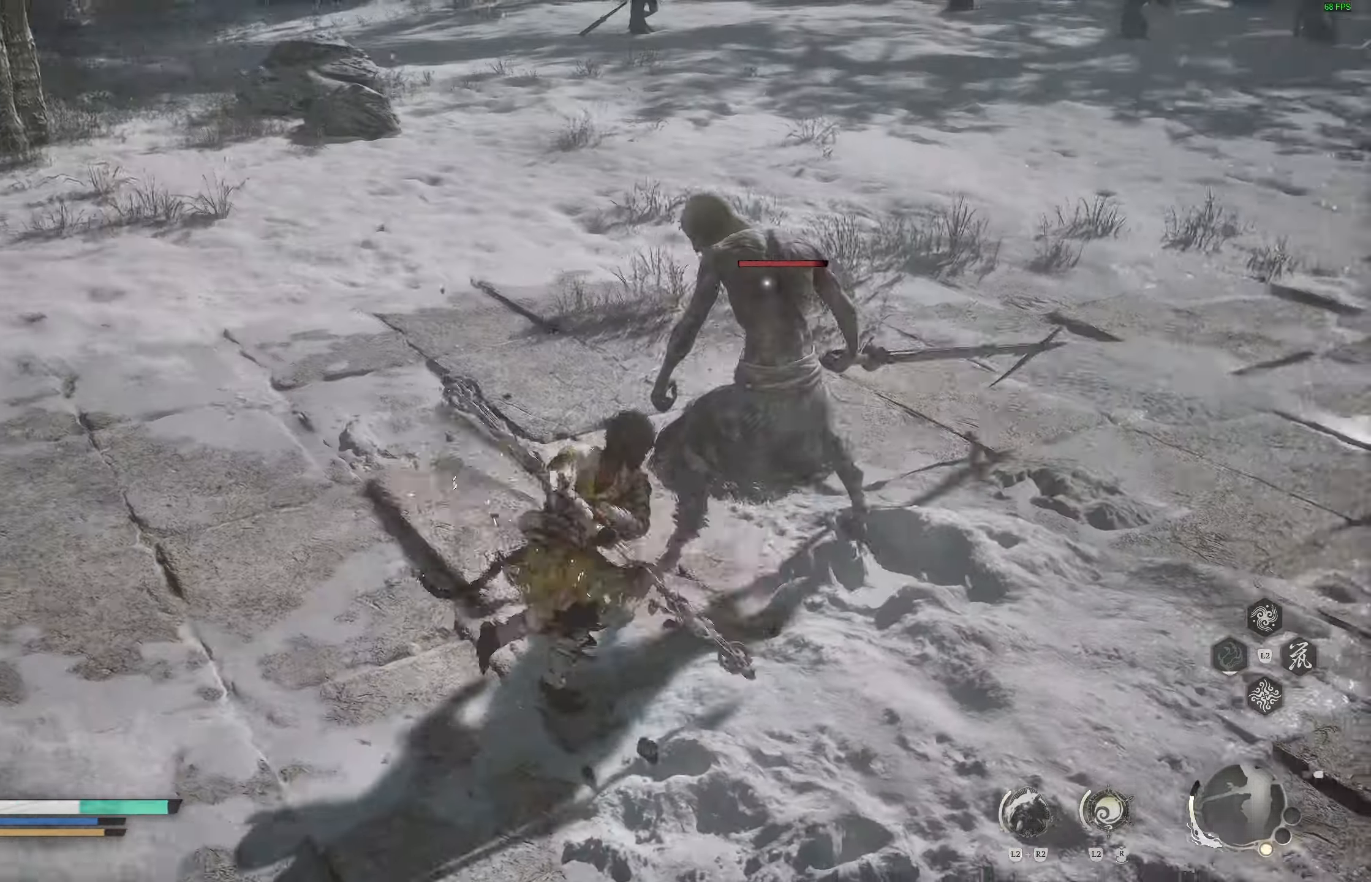
{"buttons": [], "left_stick": "right", "right_stick": "right"}
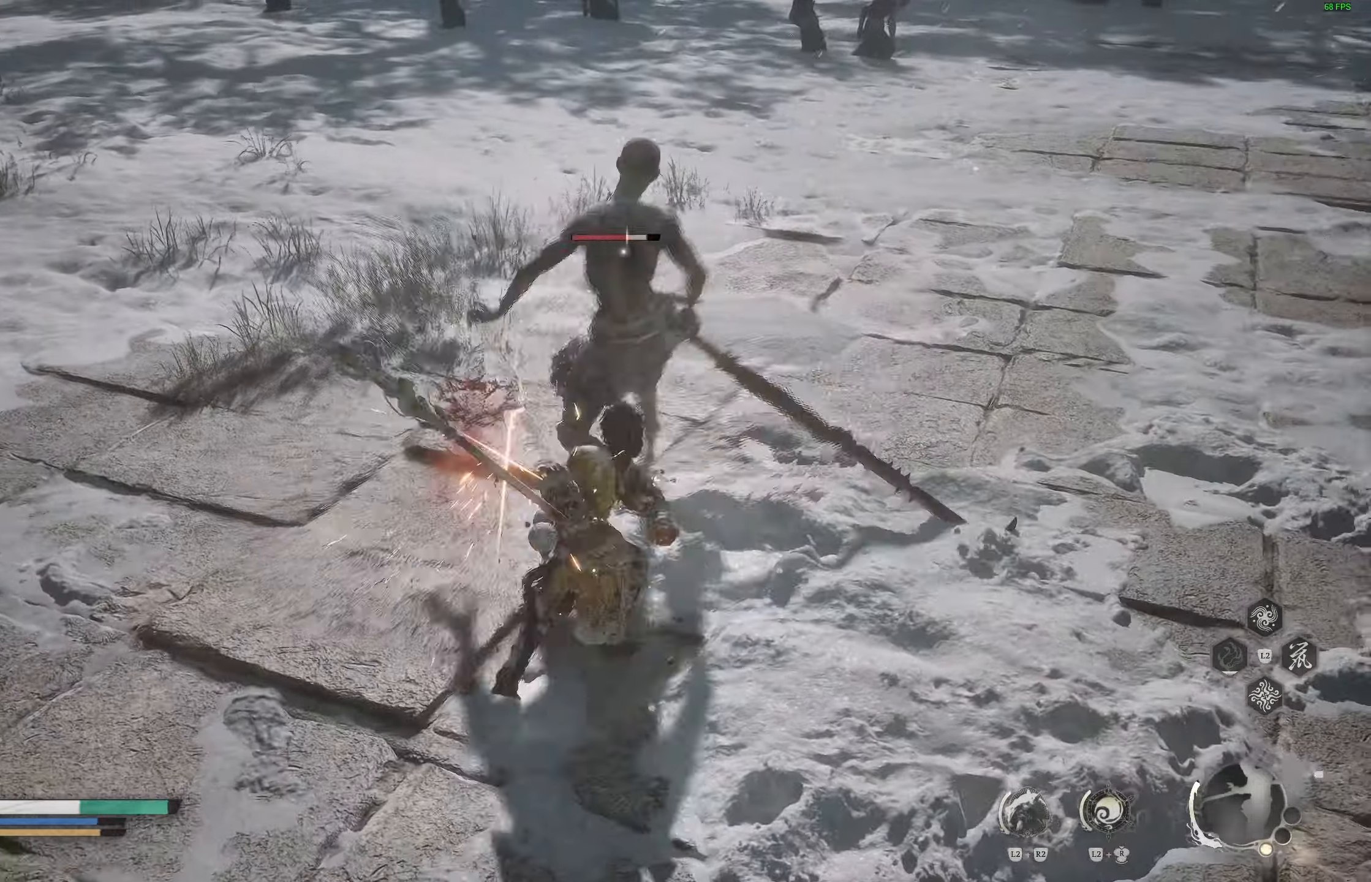
{"buttons": ["R1"], "left_stick": "center", "right_stick": "center", "events": [[167, "left_stick", "center"], [483, "R1", "down"], [500, "right_stick", "center"]]}
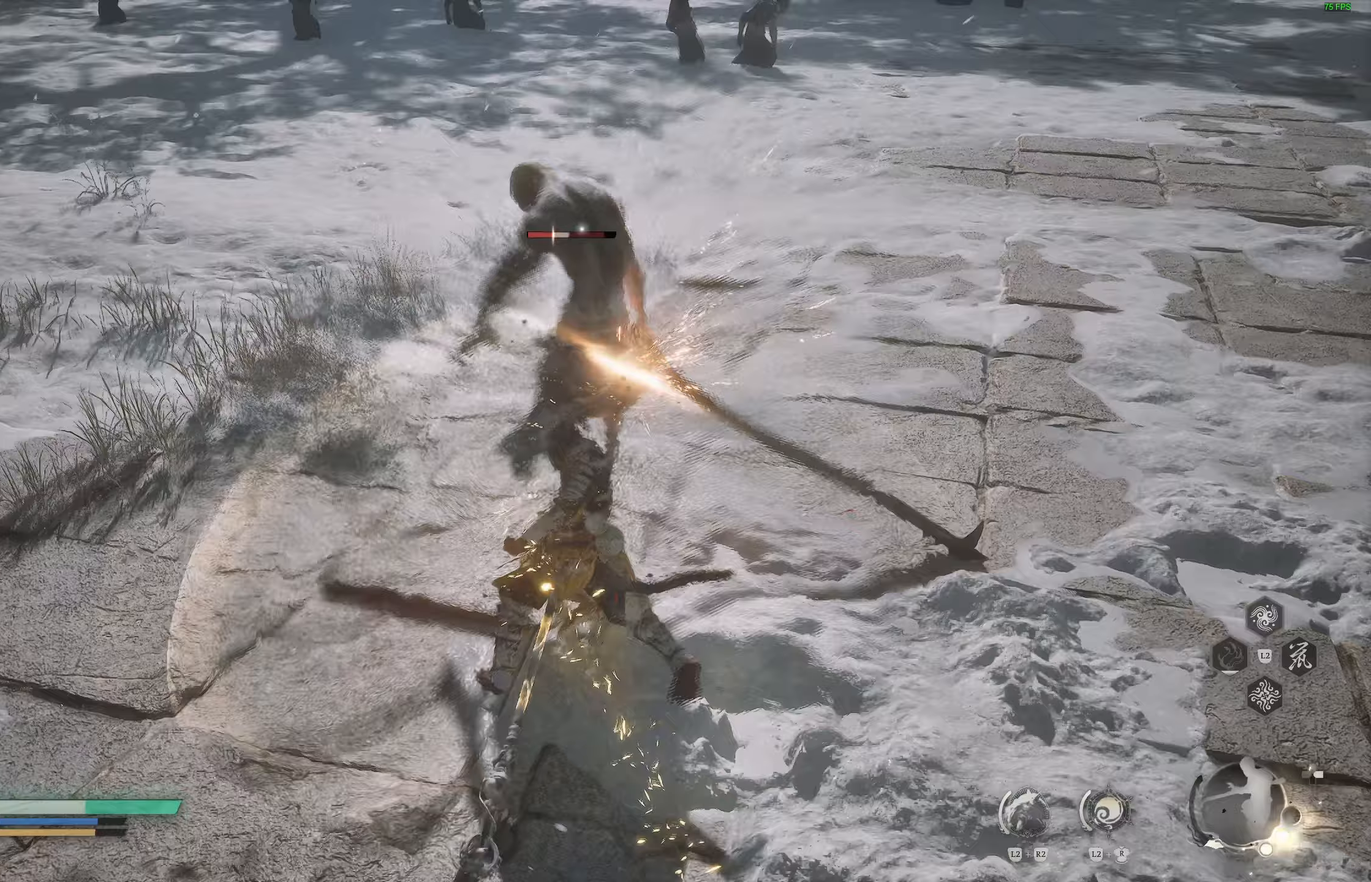
{"buttons": [], "left_stick": "center", "right_stick": "center", "events": [[67, "R1", "up"], [133, "R1", "down"], [200, "R1", "up"]]}
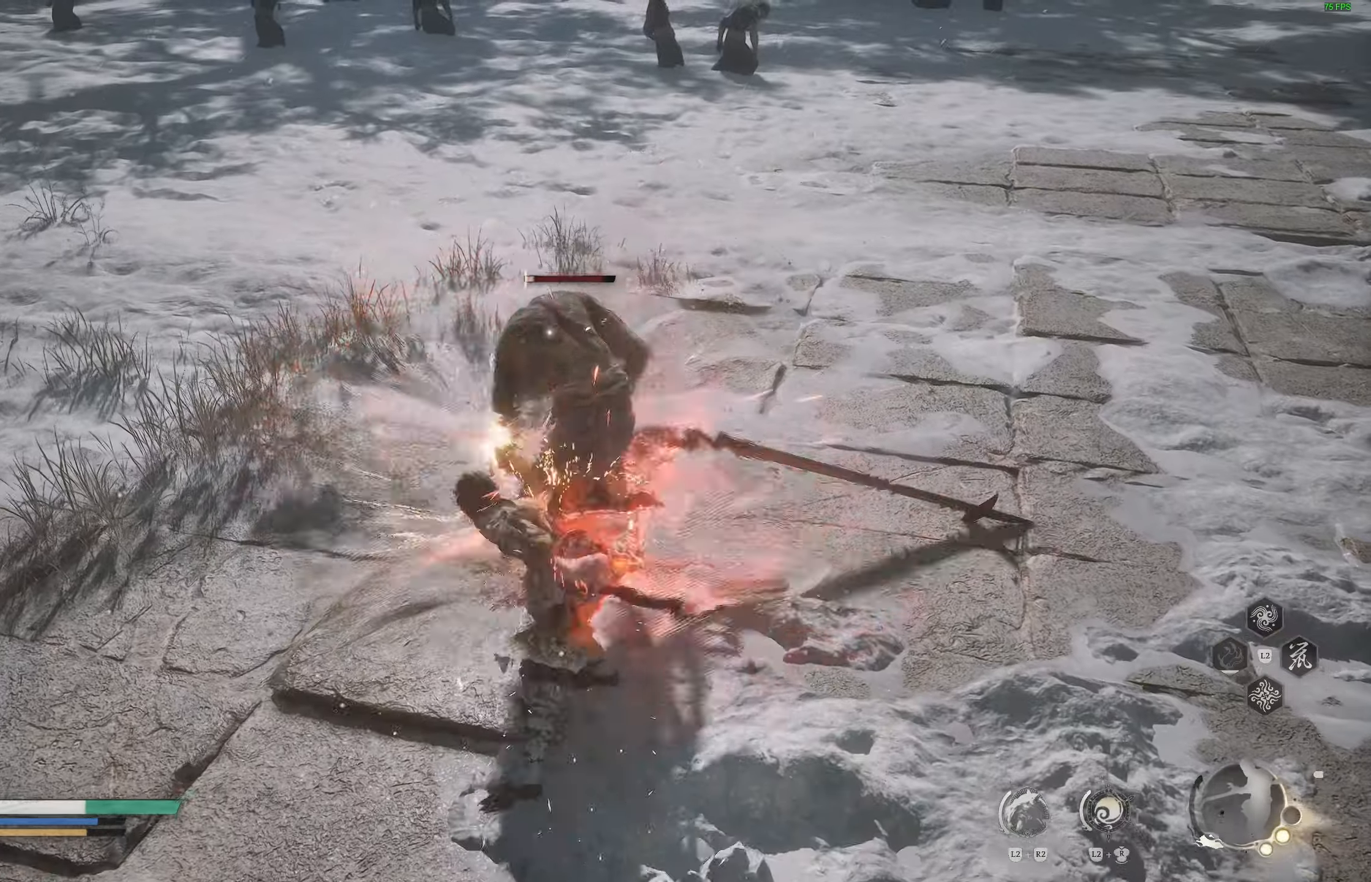
{"buttons": [], "left_stick": "up-right", "right_stick": "up-right", "events": [[233, "right_stick", "right"], [317, "left_stick", "up-right"], [450, "right_stick", "up-right"]]}
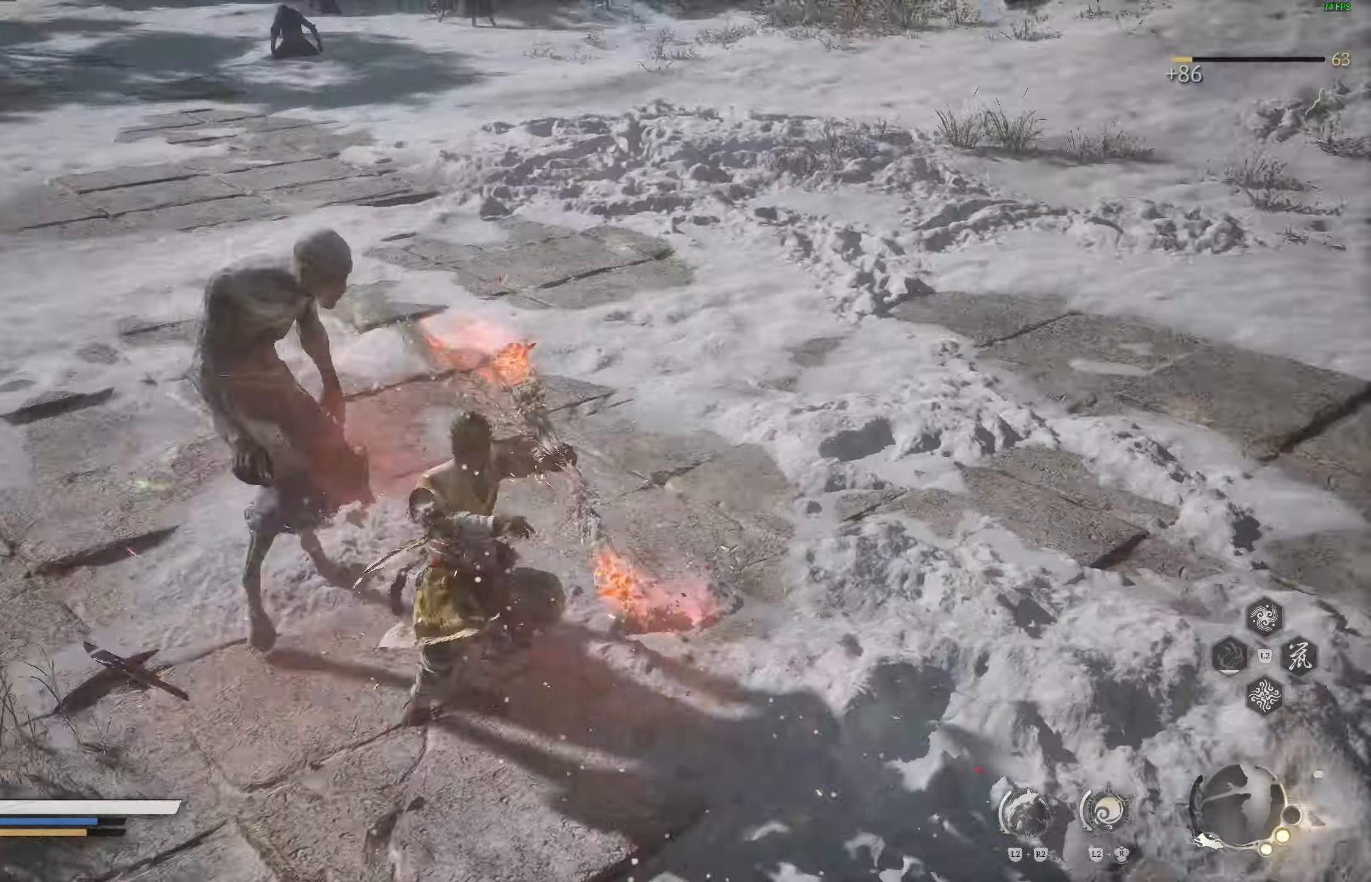
{"buttons": ["R3"], "left_stick": "up-right", "right_stick": "center", "events": [[117, "right_stick", "right"], [433, "right_stick", "down-right"], [500, "R3", "down"], [500, "right_stick", "center"]]}
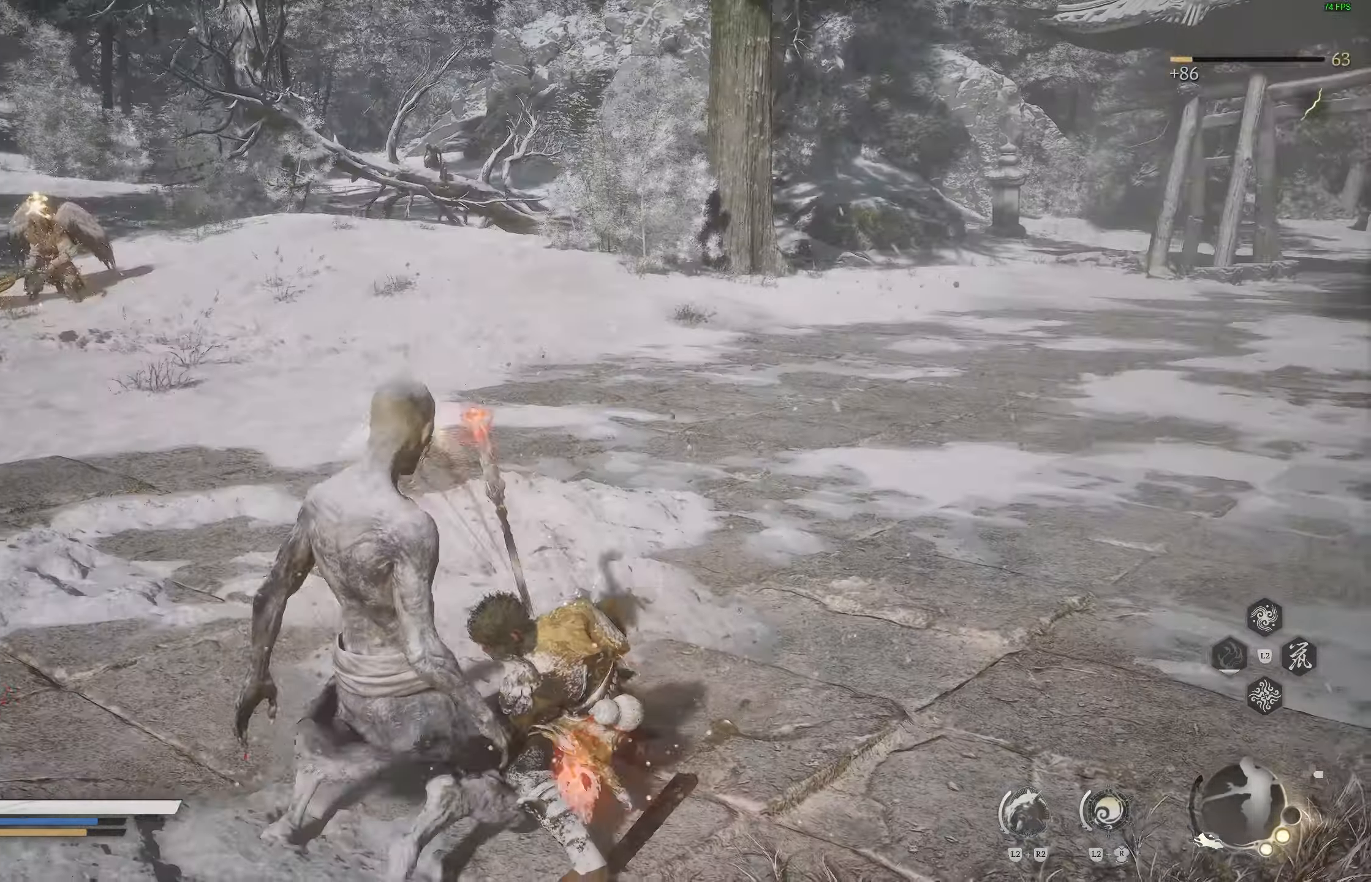
{"buttons": [], "left_stick": "right", "right_stick": "center", "events": [[150, "R3", "up"], [217, "right_stick", "down-right"], [483, "right_stick", "center"], [500, "left_stick", "right"]]}
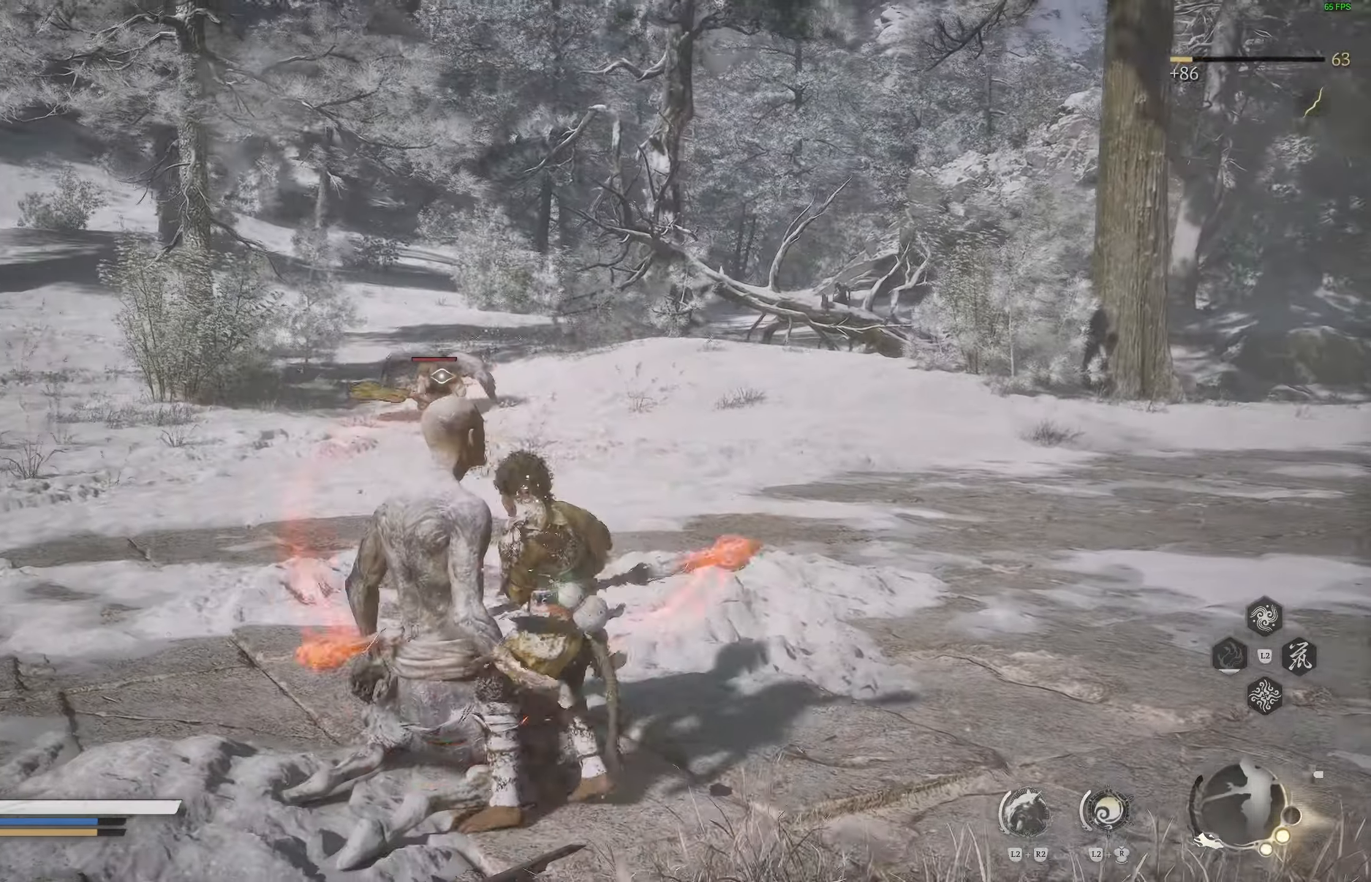
{"buttons": [], "left_stick": "right", "right_stick": "center", "events": [[283, "L3", "down"], [433, "L3", "up"]]}
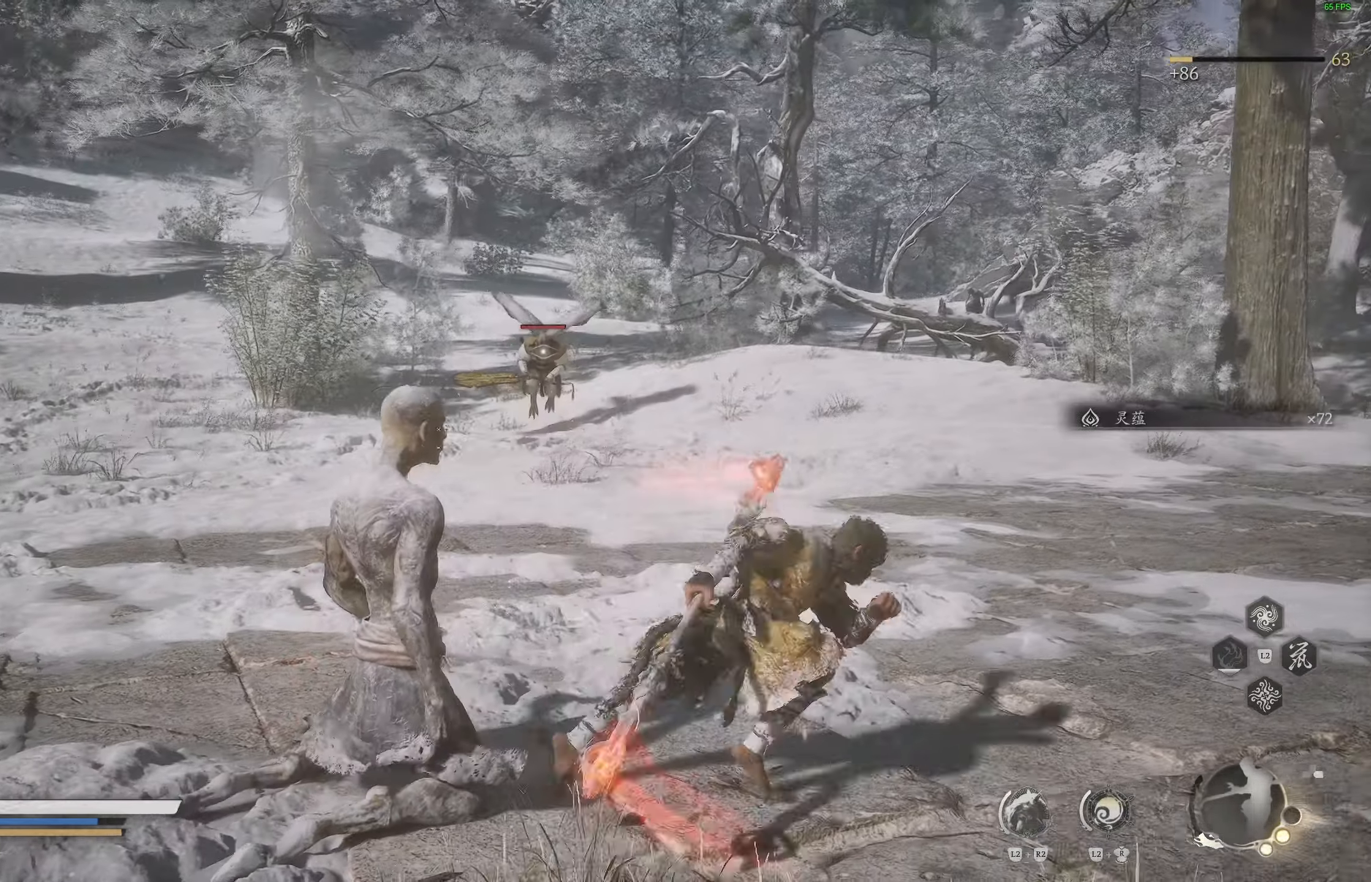
{"buttons": [], "left_stick": "up-right", "right_stick": "center", "events": [[433, "left_stick", "up-right"]]}
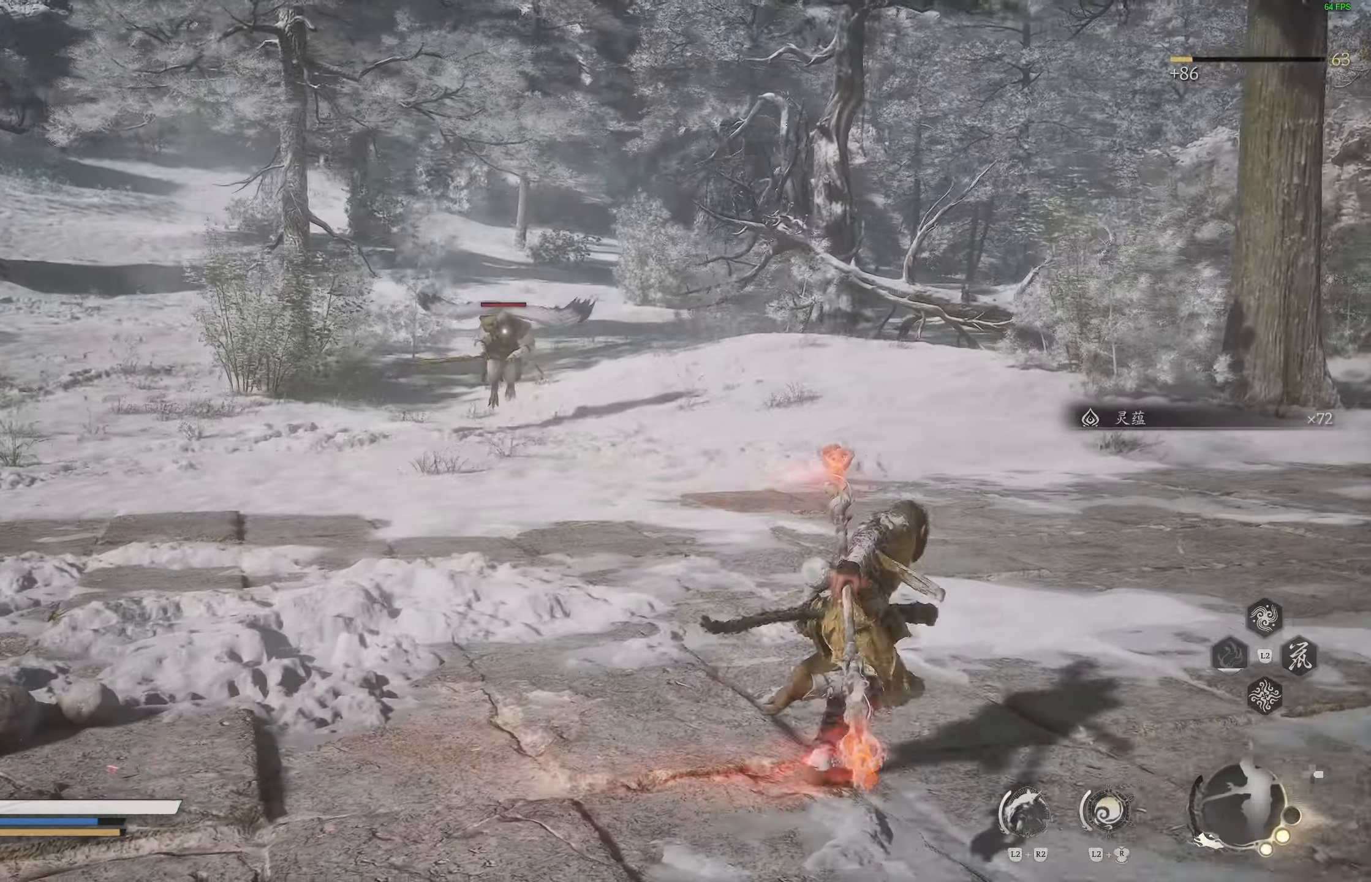
{"buttons": [], "left_stick": "up", "right_stick": "center", "events": [[433, "left_stick", "up"]]}
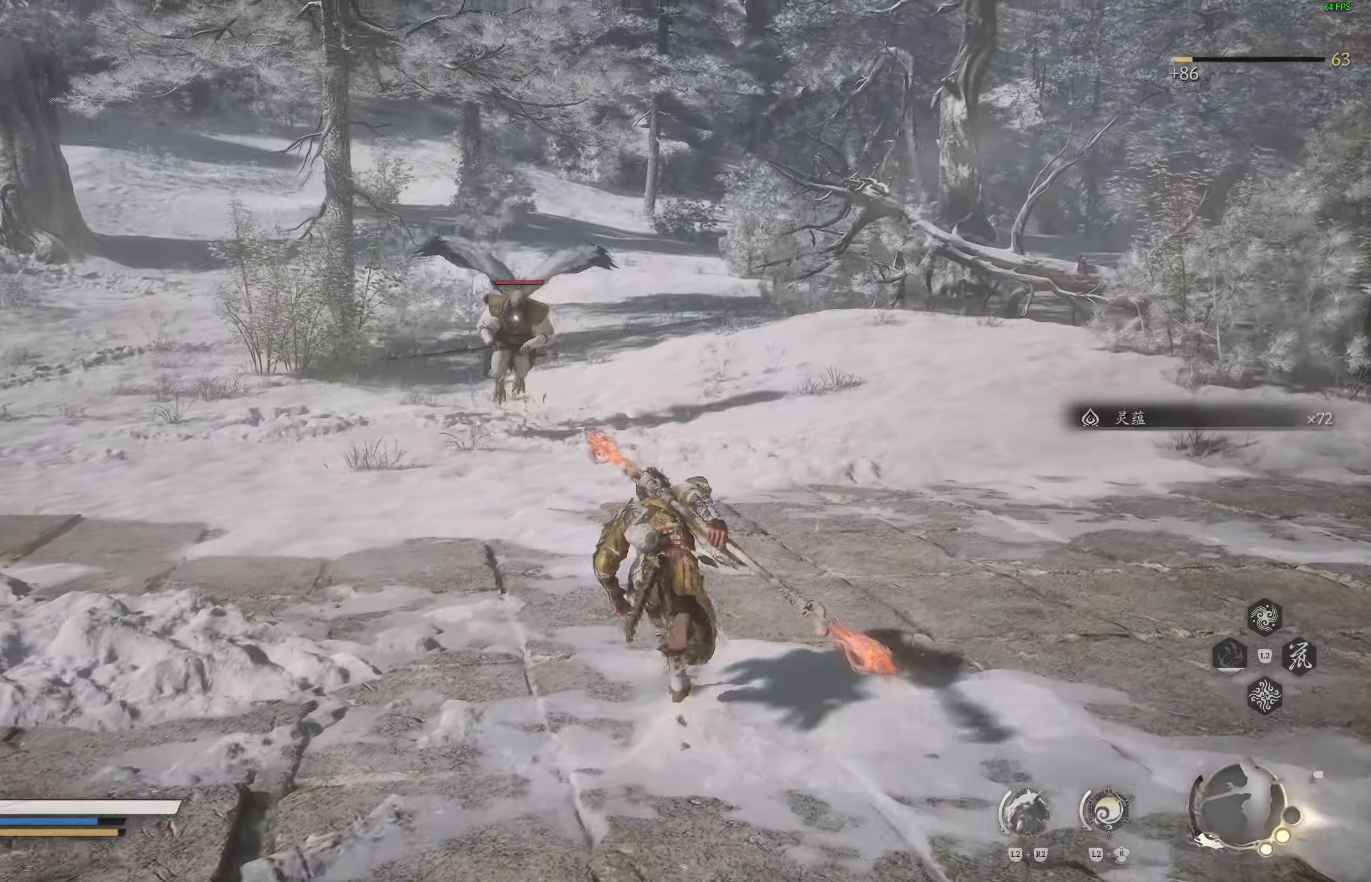
{"buttons": [], "left_stick": "up", "right_stick": "center", "events": [[400, "R1", "down"], [500, "R1", "up"]]}
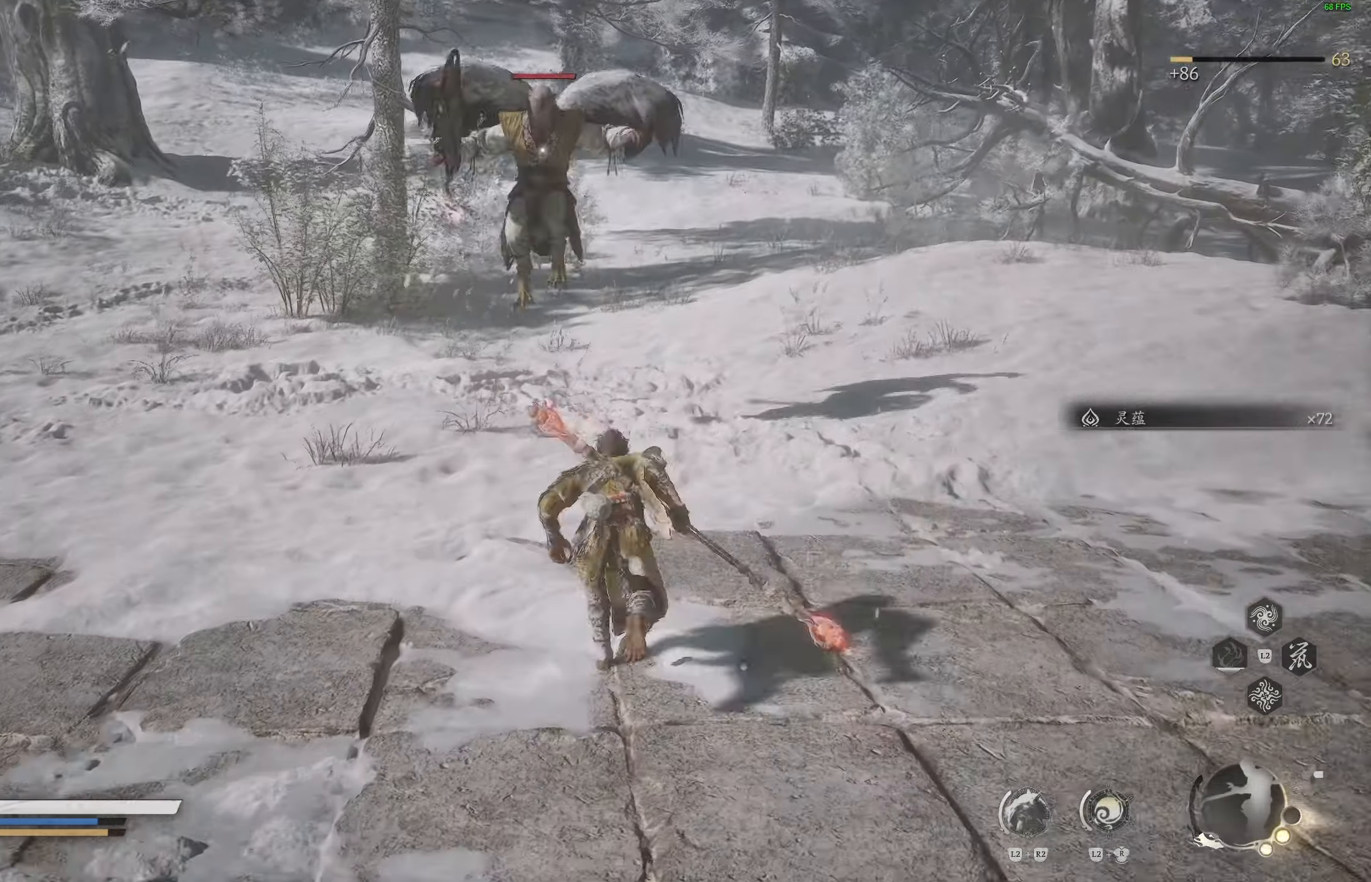
{"buttons": [], "left_stick": "left", "right_stick": "center", "events": [[200, "left_stick", "up-right"], [317, "left_stick", "left"]]}
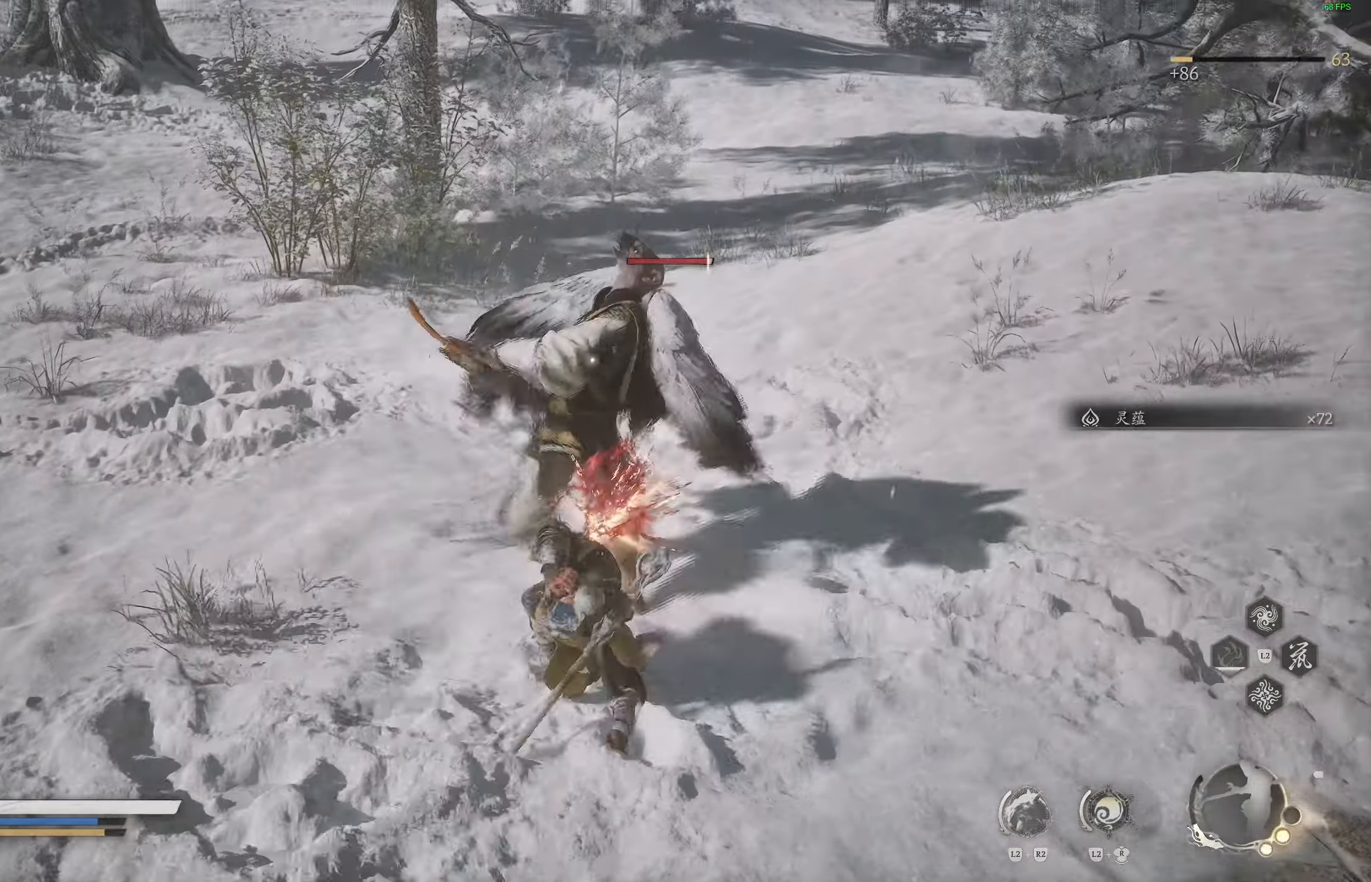
{"buttons": [], "left_stick": "center", "right_stick": "center", "events": [[83, "R1", "down"], [100, "left_stick", "center"], [167, "R1", "up"]]}